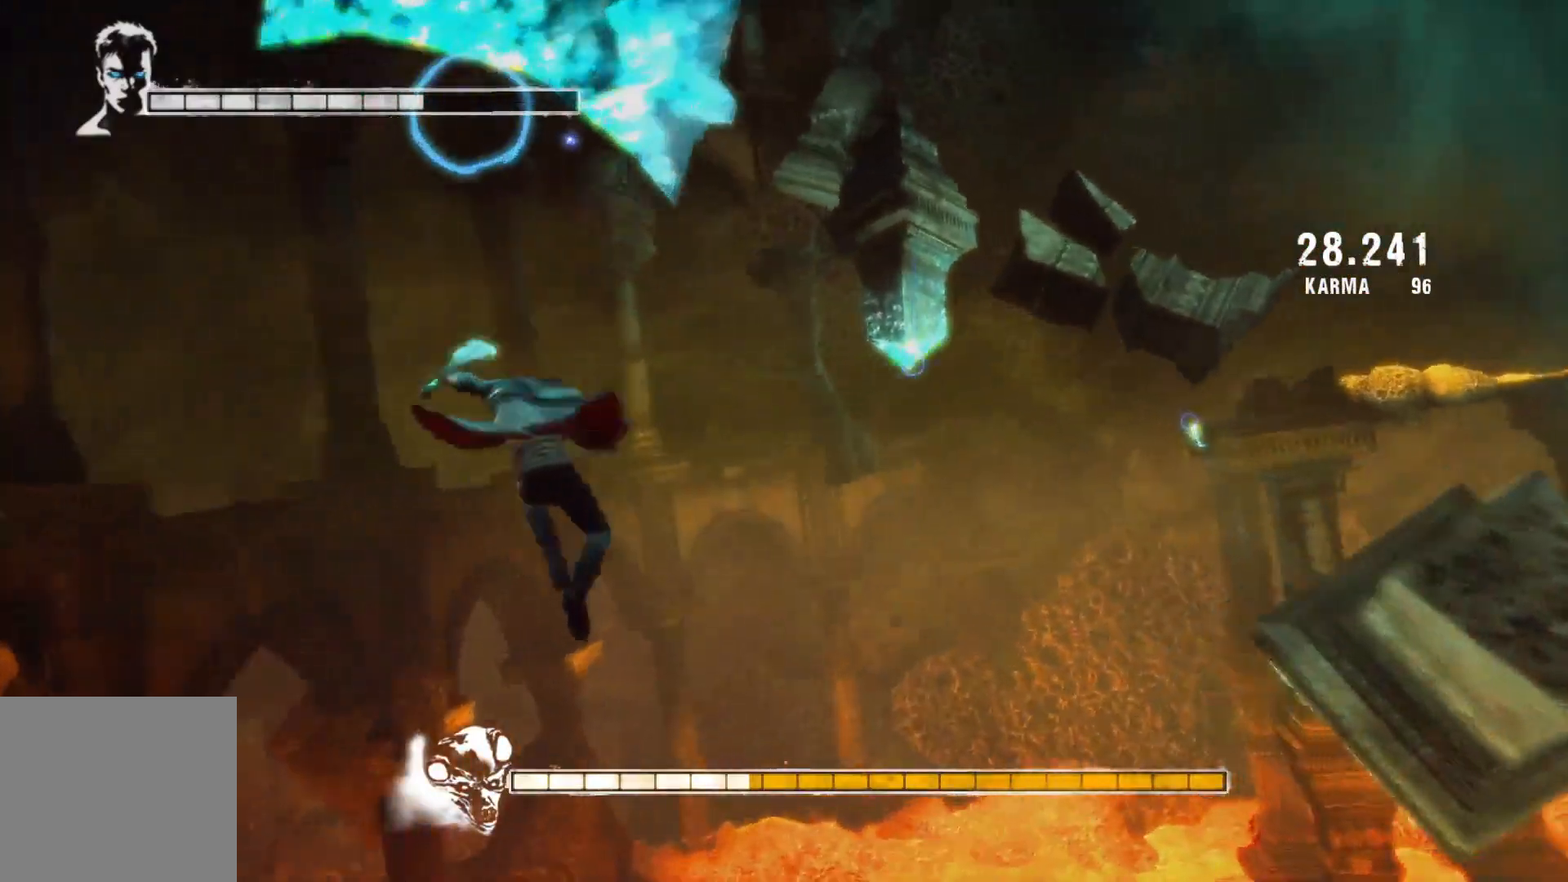
Gameplay with a controller (Xbox layout); each line is a JSON object with the inputs held at the frame after it. "events" lists button and stick changes between this image and that frame as [ms after this image, input, new state], when the widget could be followed in between.
{"buttons": ["L2"], "left_stick": "up", "right_stick": "center", "events": [[83, "X", "up"]]}
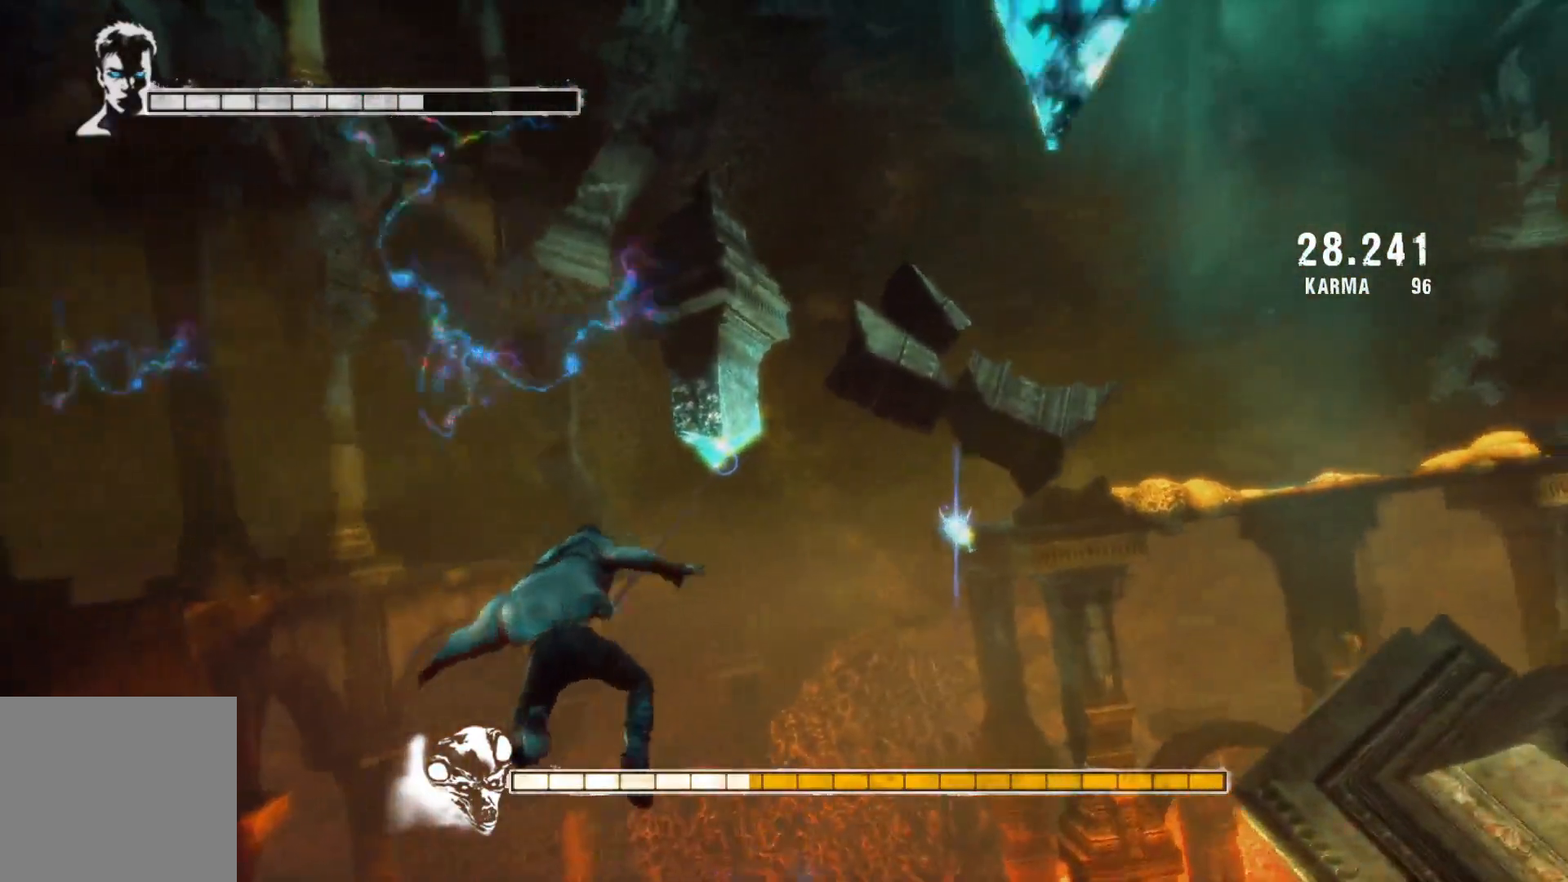
{"buttons": ["L2"], "left_stick": "up", "right_stick": "center", "events": []}
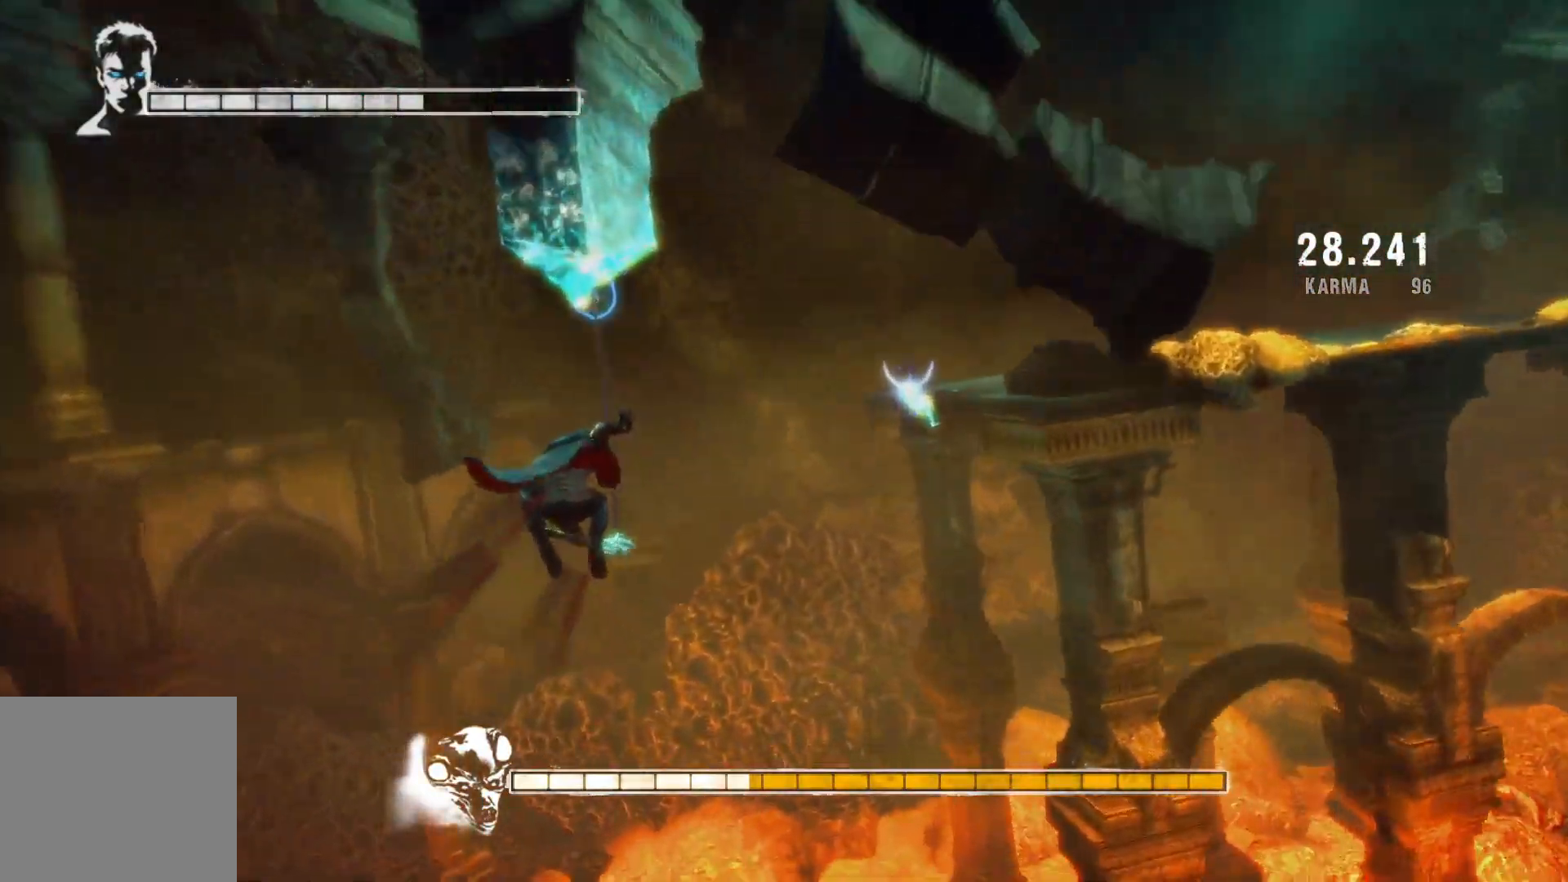
{"buttons": ["L2"], "left_stick": "up", "right_stick": "center", "events": [[283, "X", "down"], [450, "X", "up"]]}
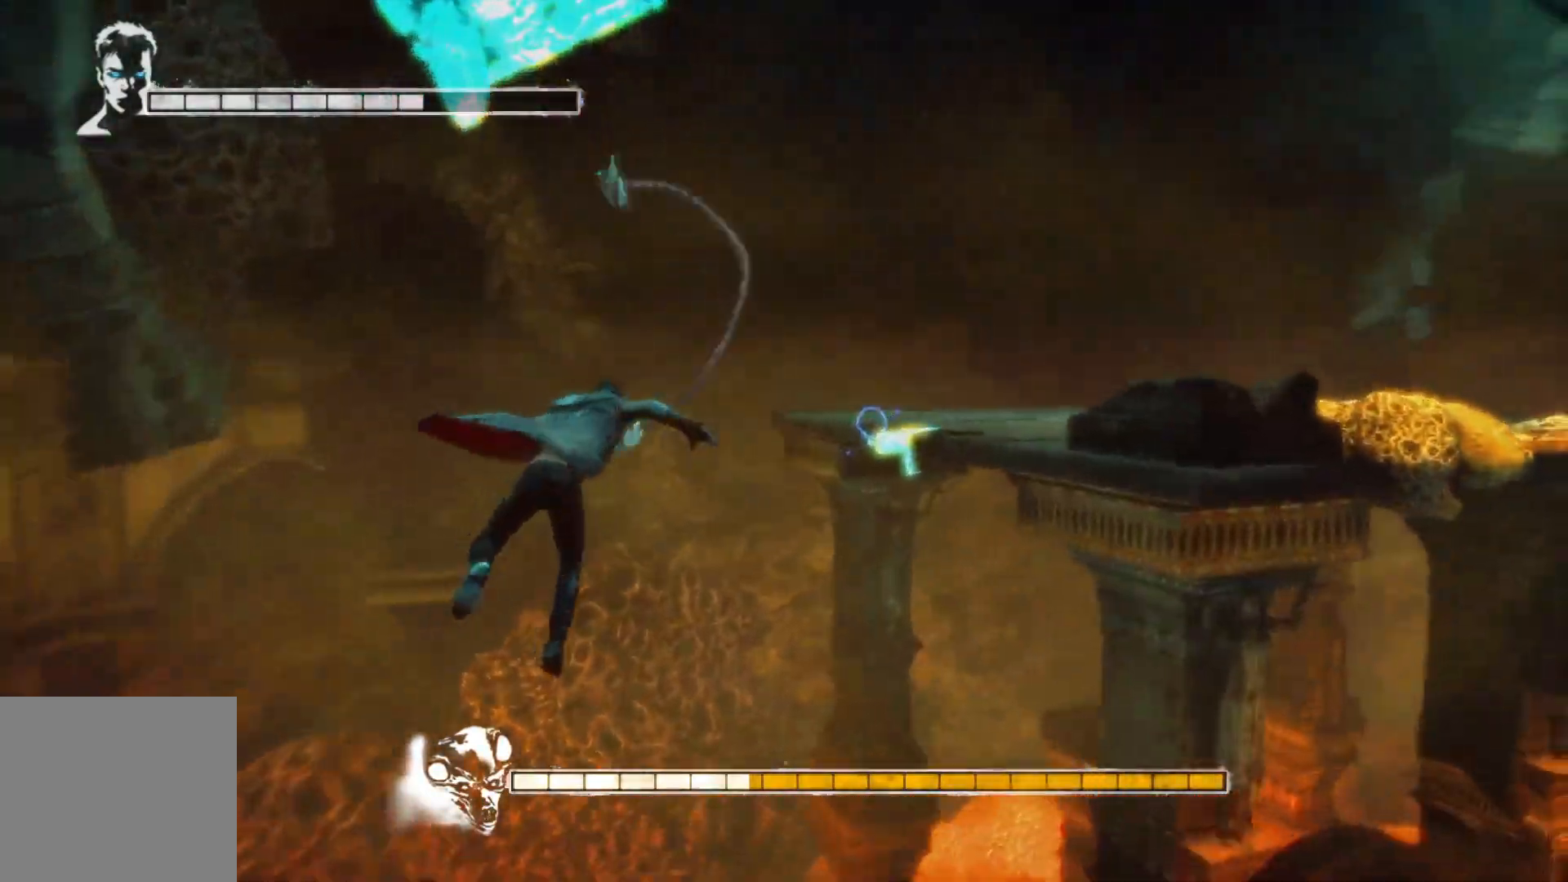
{"buttons": ["L2"], "left_stick": "up", "right_stick": "center", "events": []}
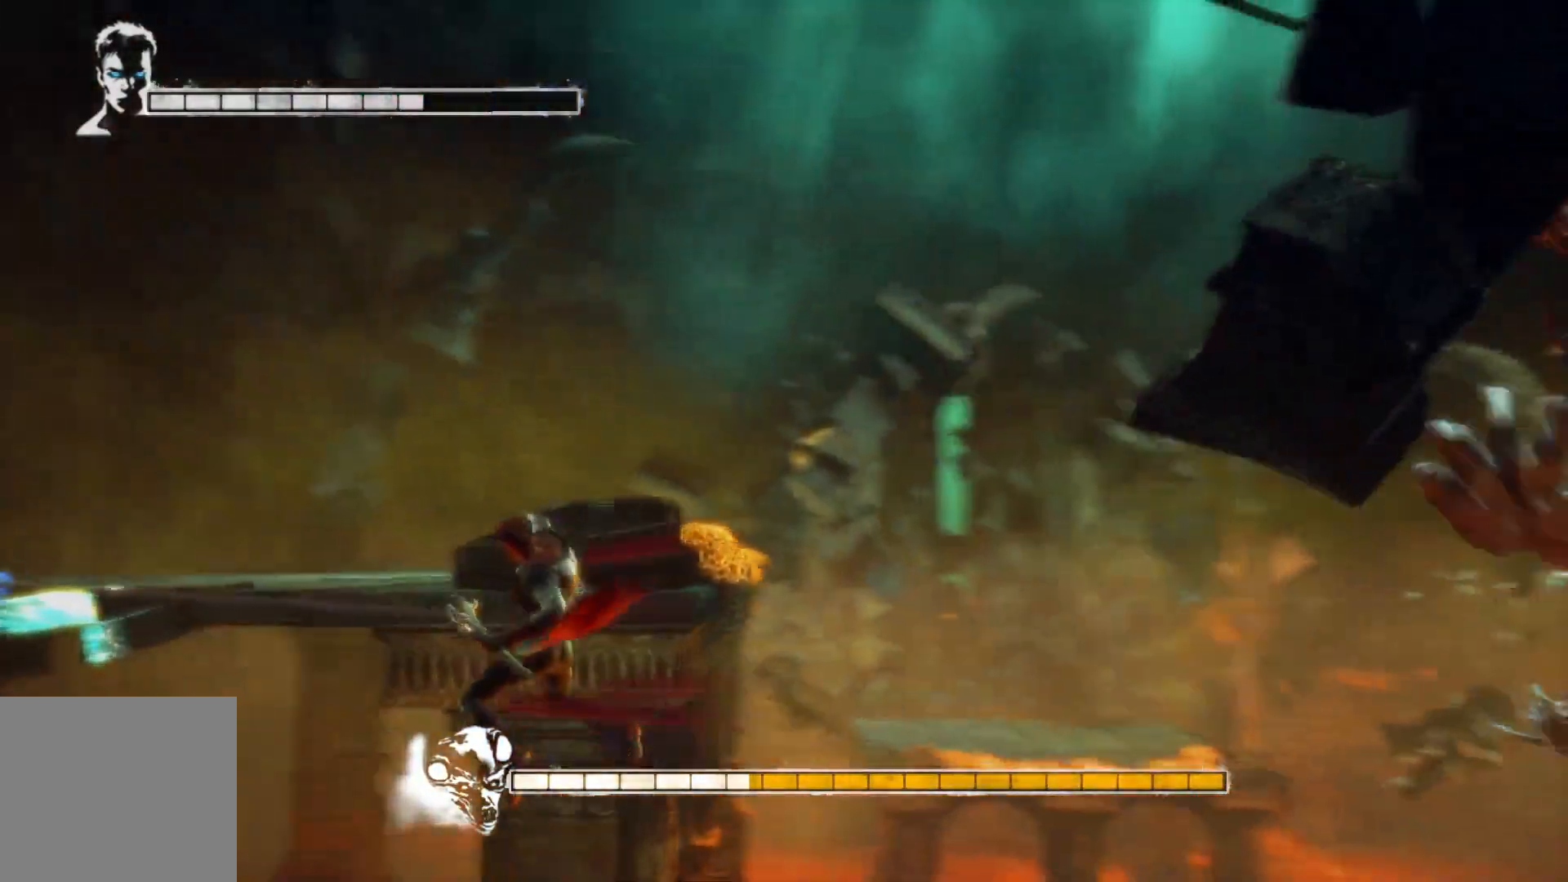
{"buttons": ["L2"], "left_stick": "up", "right_stick": "center", "events": []}
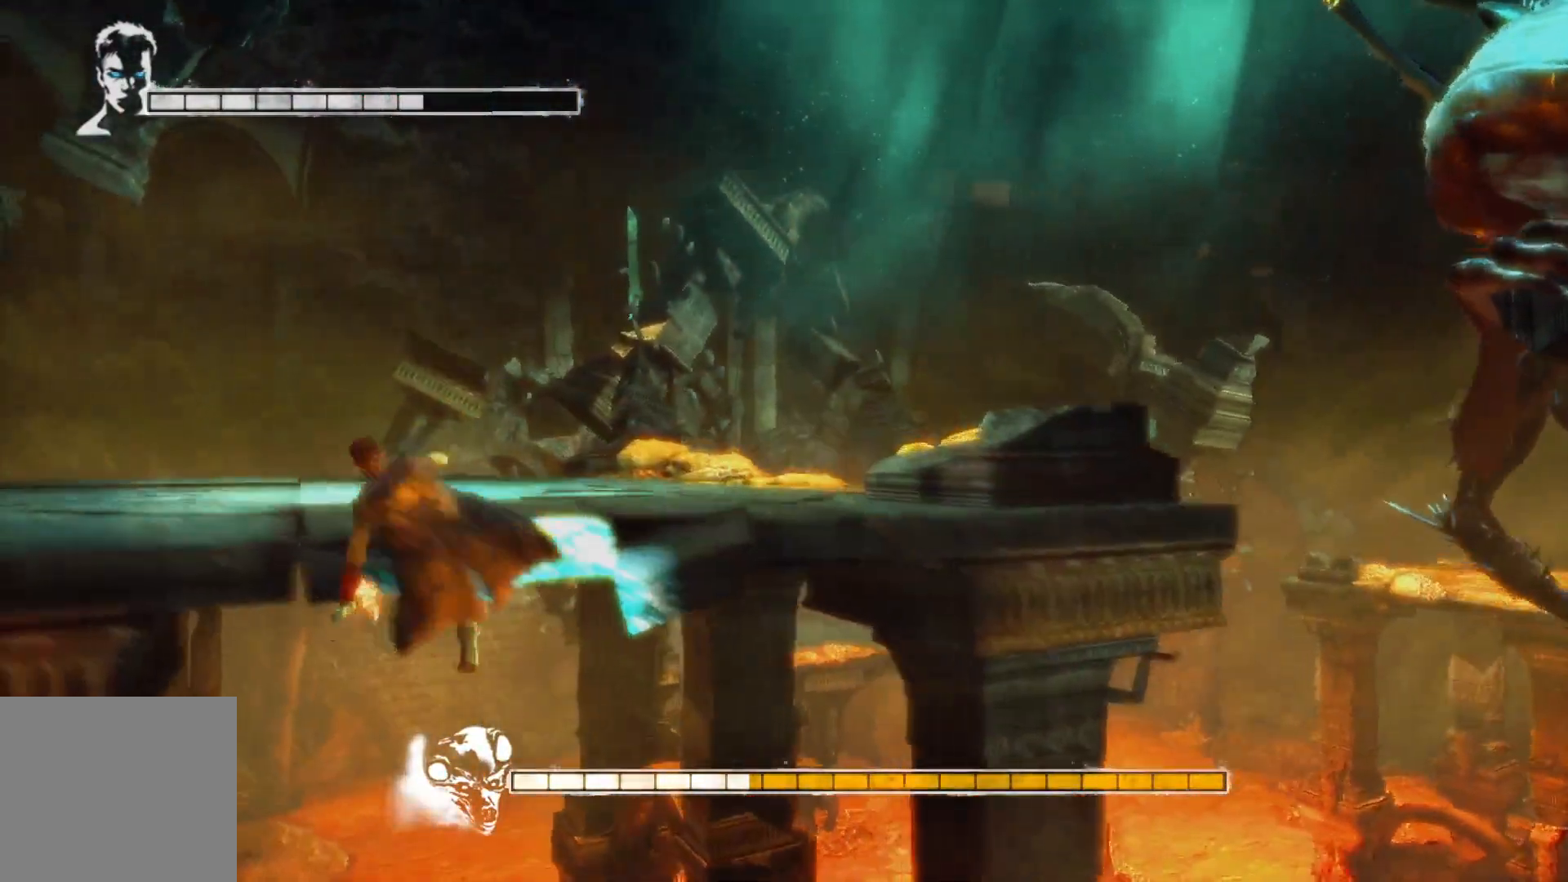
{"buttons": [], "left_stick": "up-left", "right_stick": "down-right", "events": [[83, "L2", "up"], [383, "right_stick", "down-right"], [433, "left_stick", "up-left"]]}
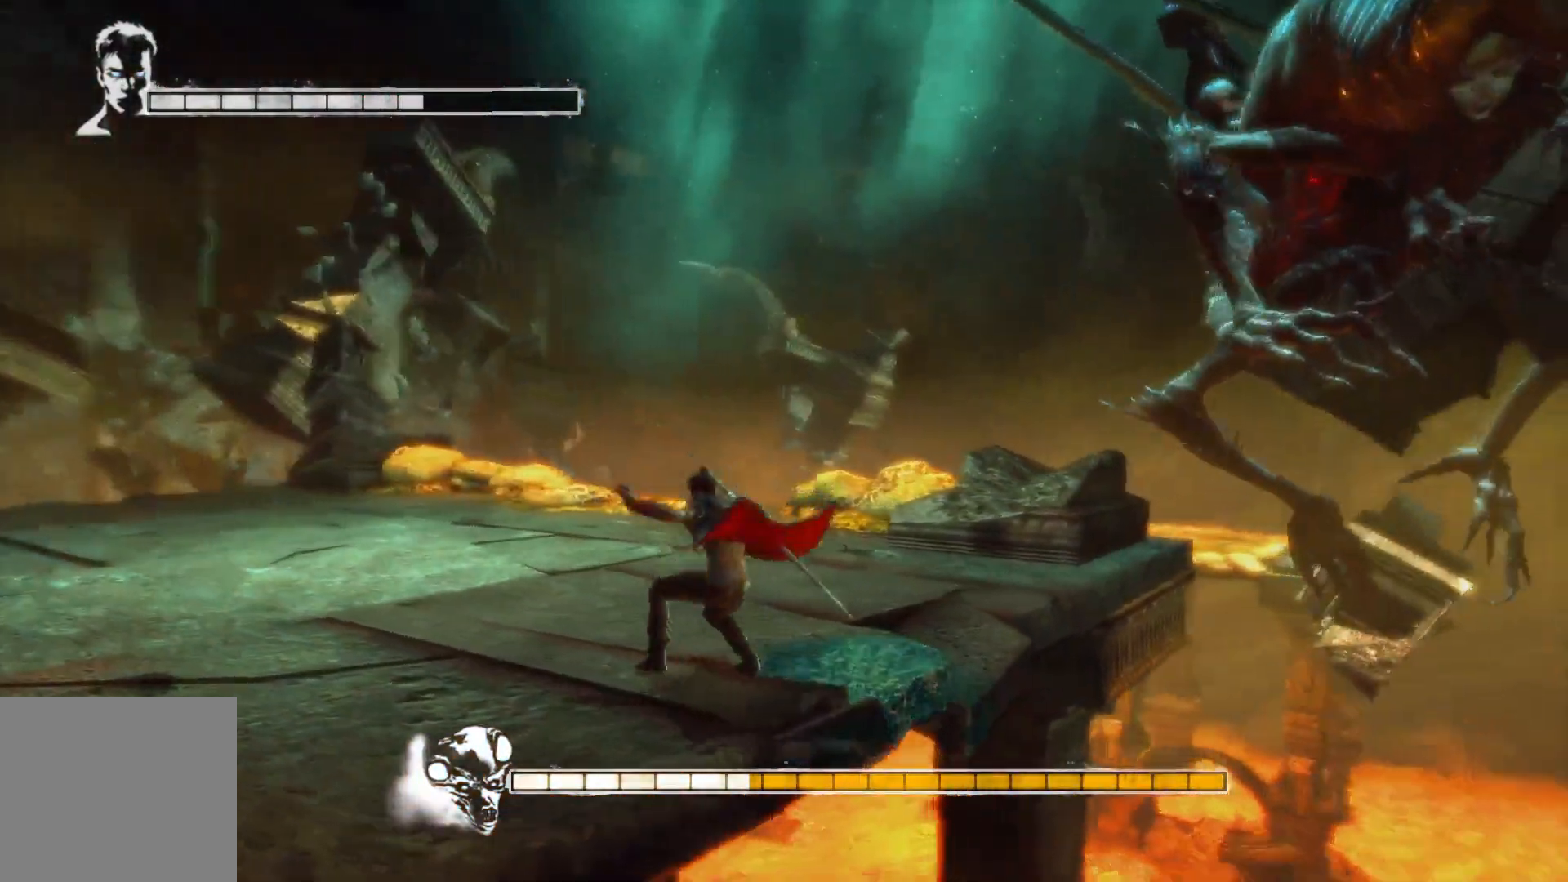
{"buttons": [], "left_stick": "up-left", "right_stick": "center", "events": [[33, "right_stick", "right"], [133, "right_stick", "center"]]}
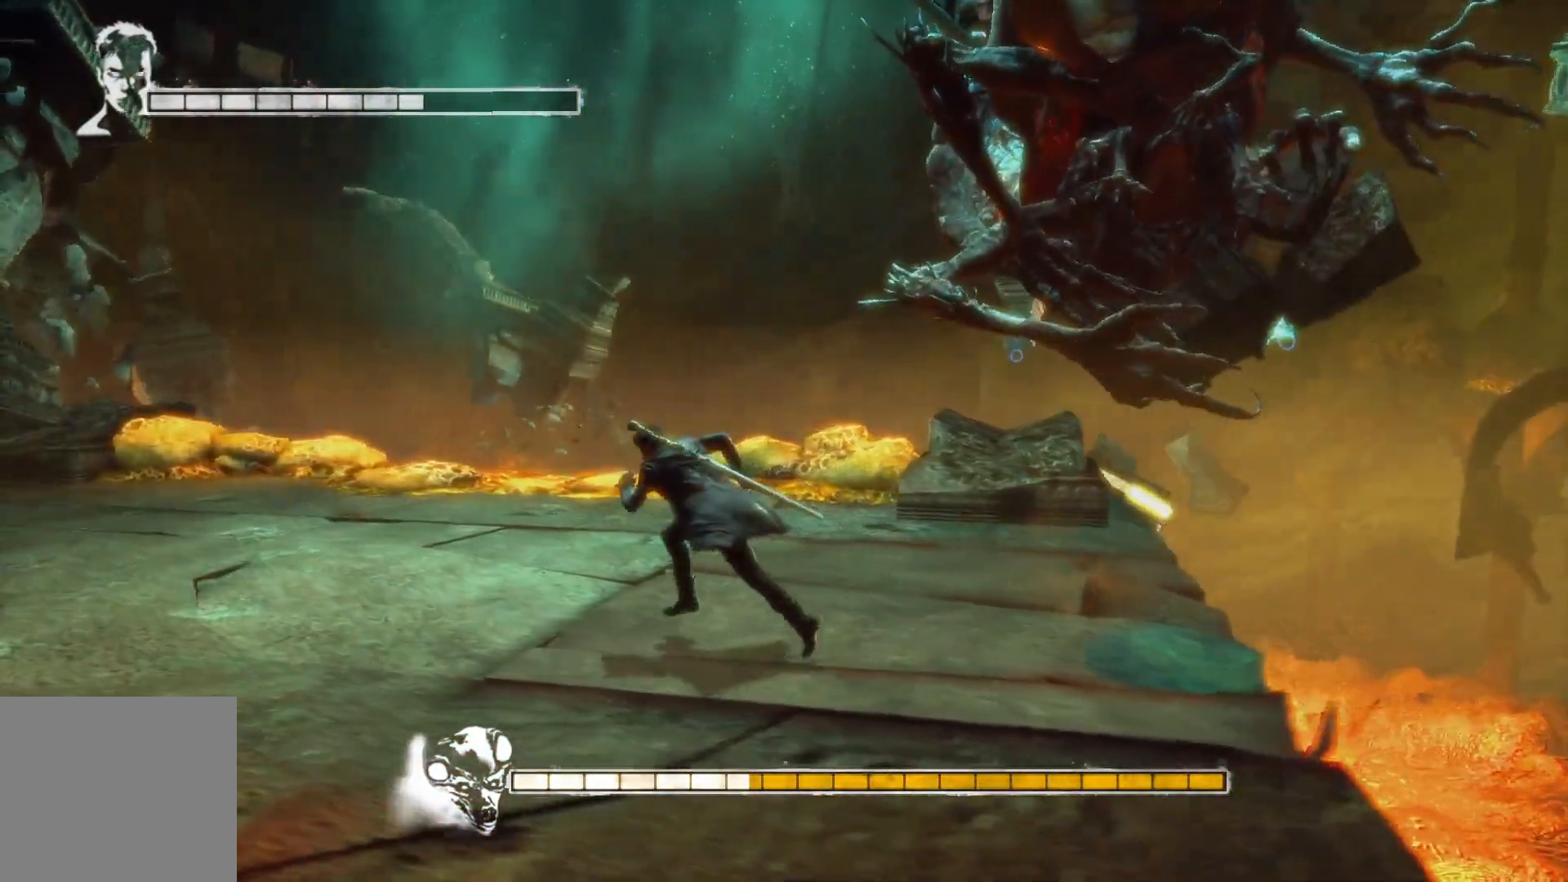
{"buttons": [], "left_stick": "up-left", "right_stick": "center", "events": [[267, "right_stick", "down-right"], [450, "right_stick", "center"]]}
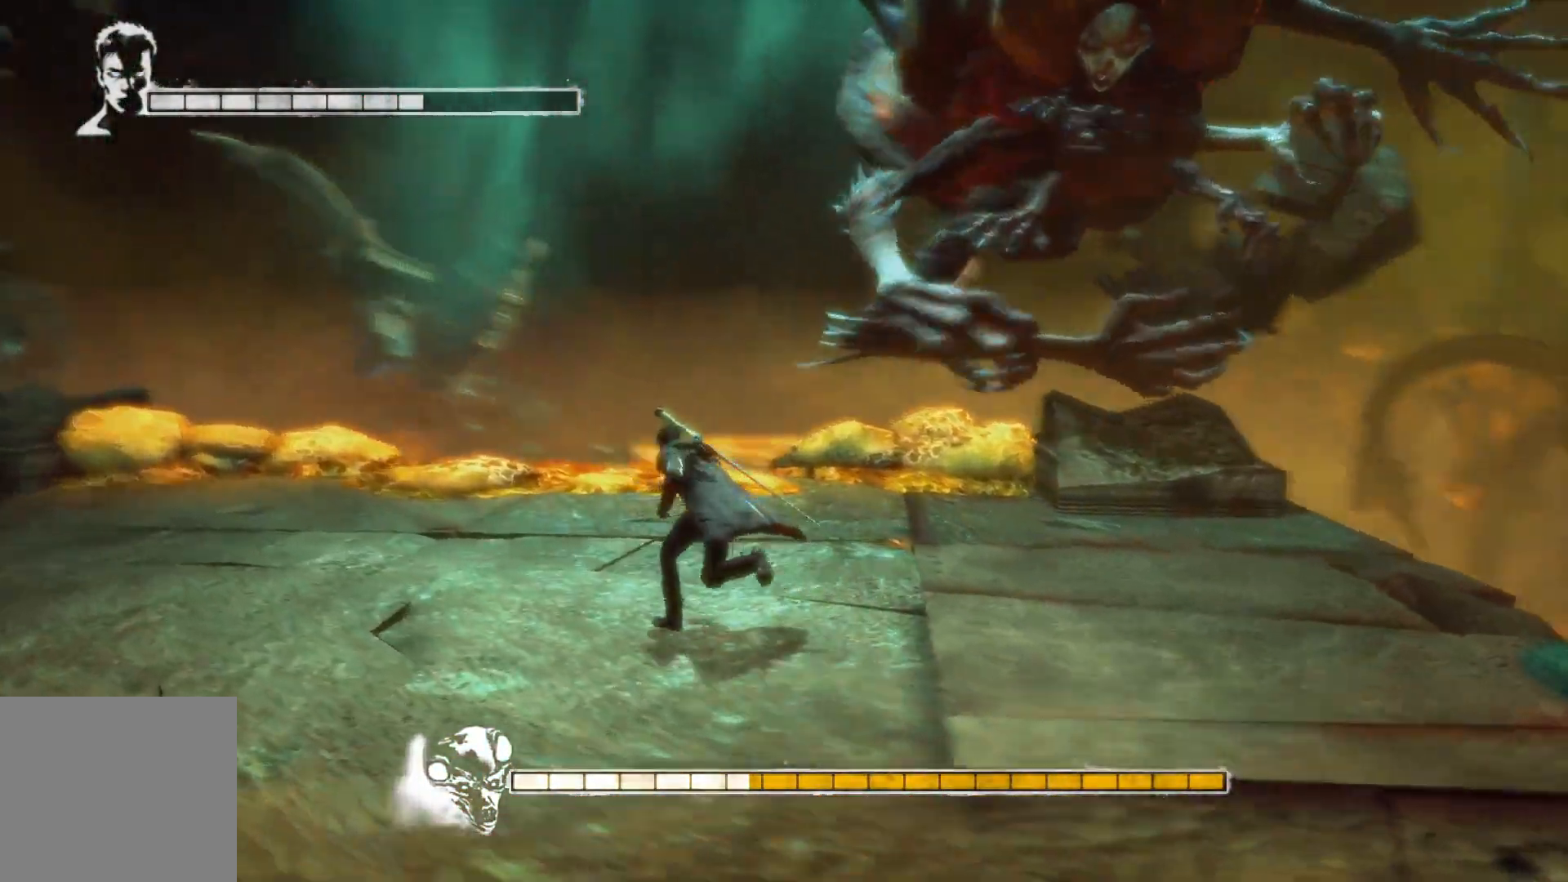
{"buttons": [], "left_stick": "up", "right_stick": "center", "events": [[67, "left_stick", "center"], [317, "left_stick", "up"]]}
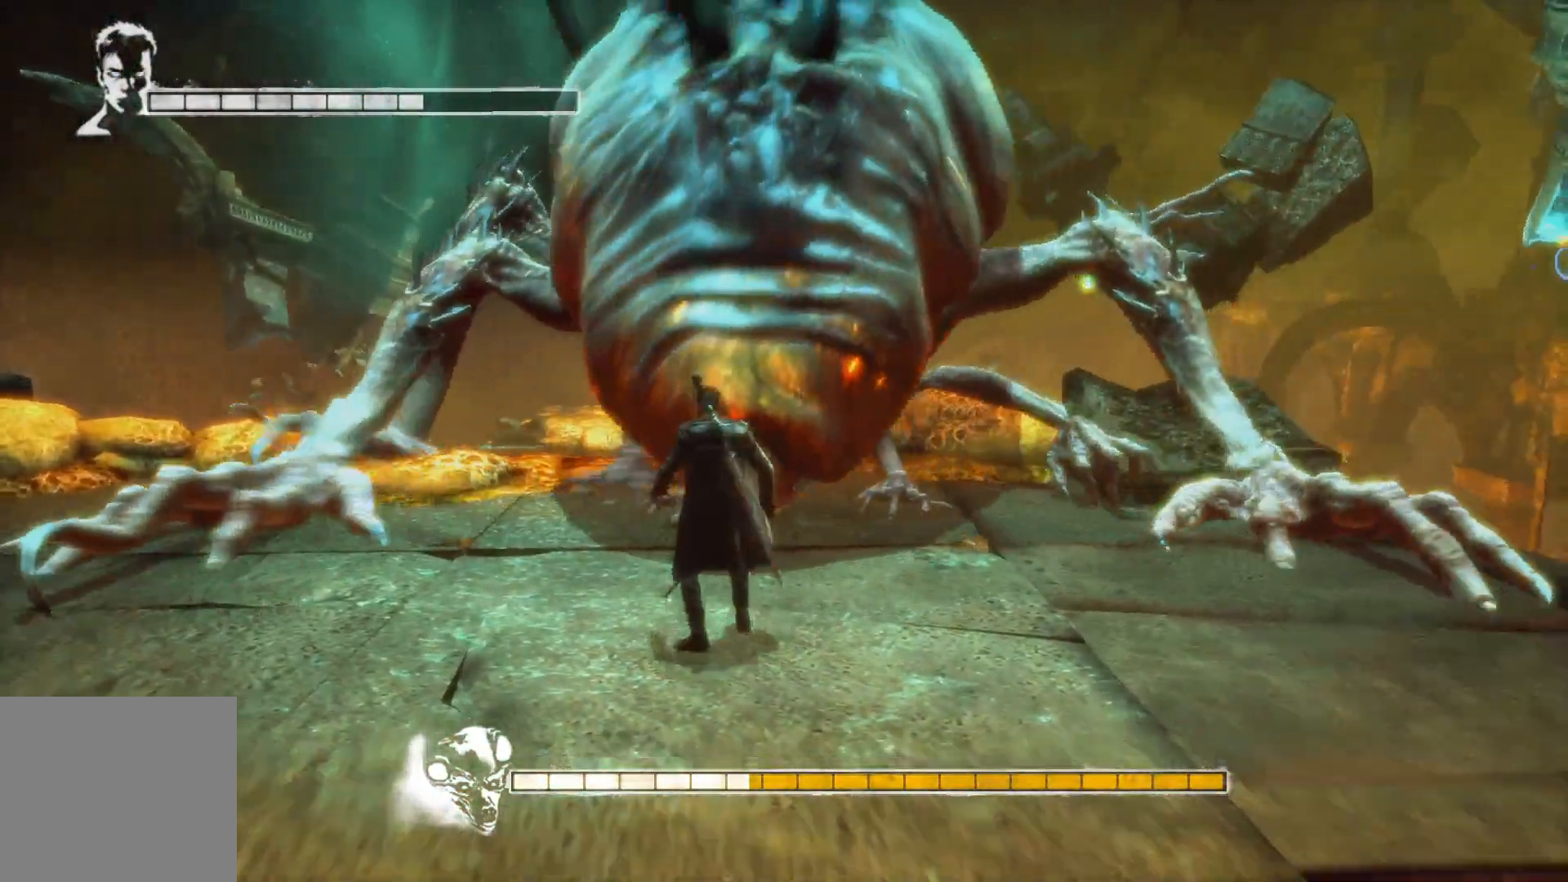
{"buttons": [], "left_stick": "up", "right_stick": "center", "events": [[150, "left_stick", "up-right"], [483, "left_stick", "up"]]}
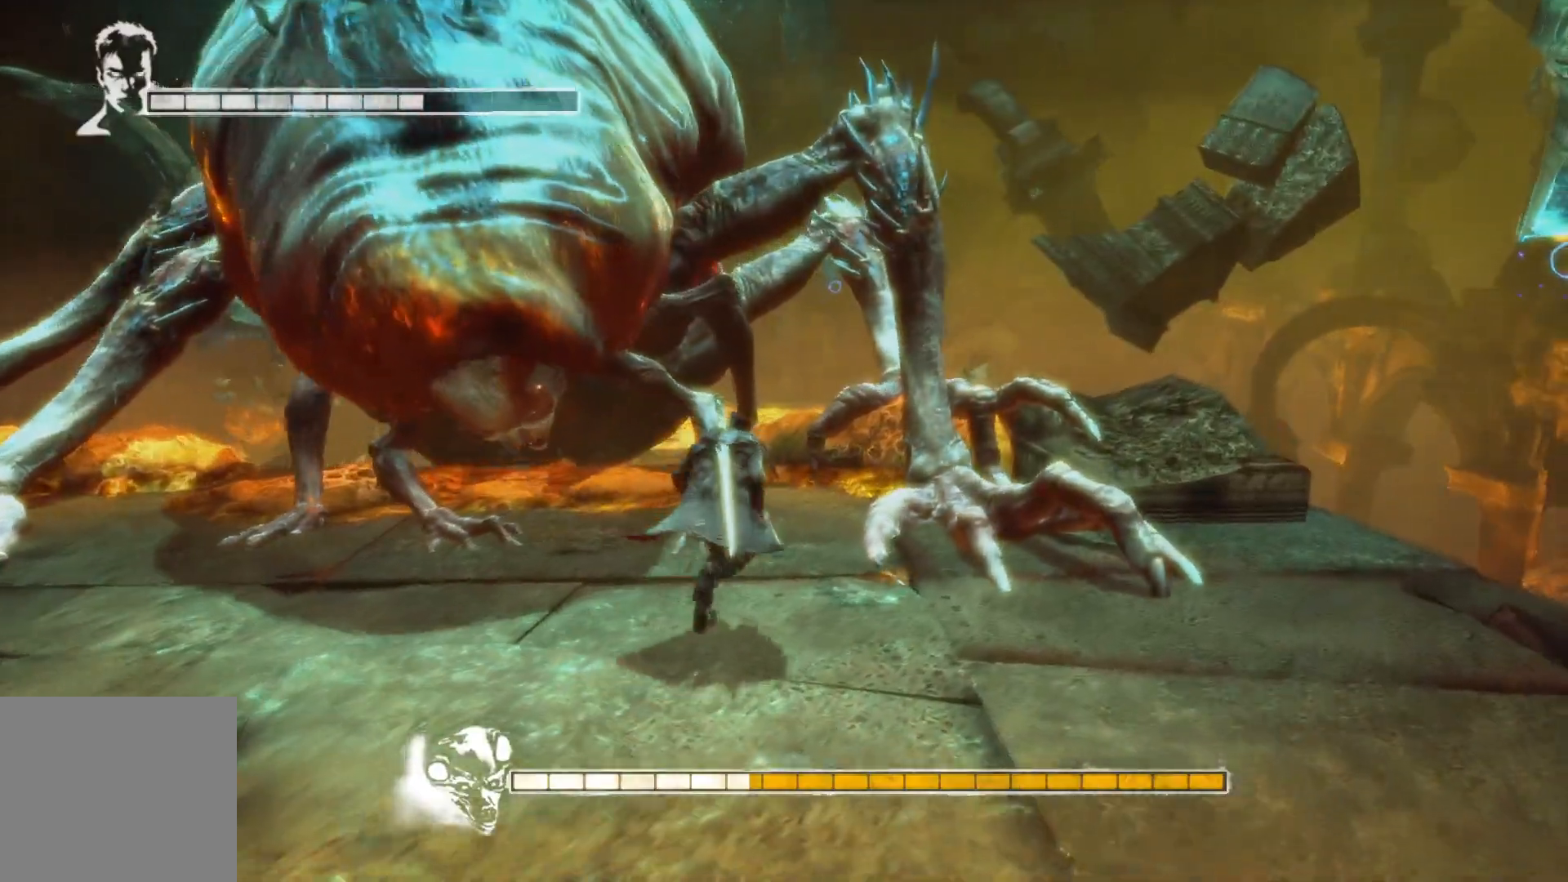
{"buttons": ["Y"], "left_stick": "center", "right_stick": "center", "events": [[117, "left_stick", "up-right"], [233, "left_stick", "center"], [450, "Y", "down"]]}
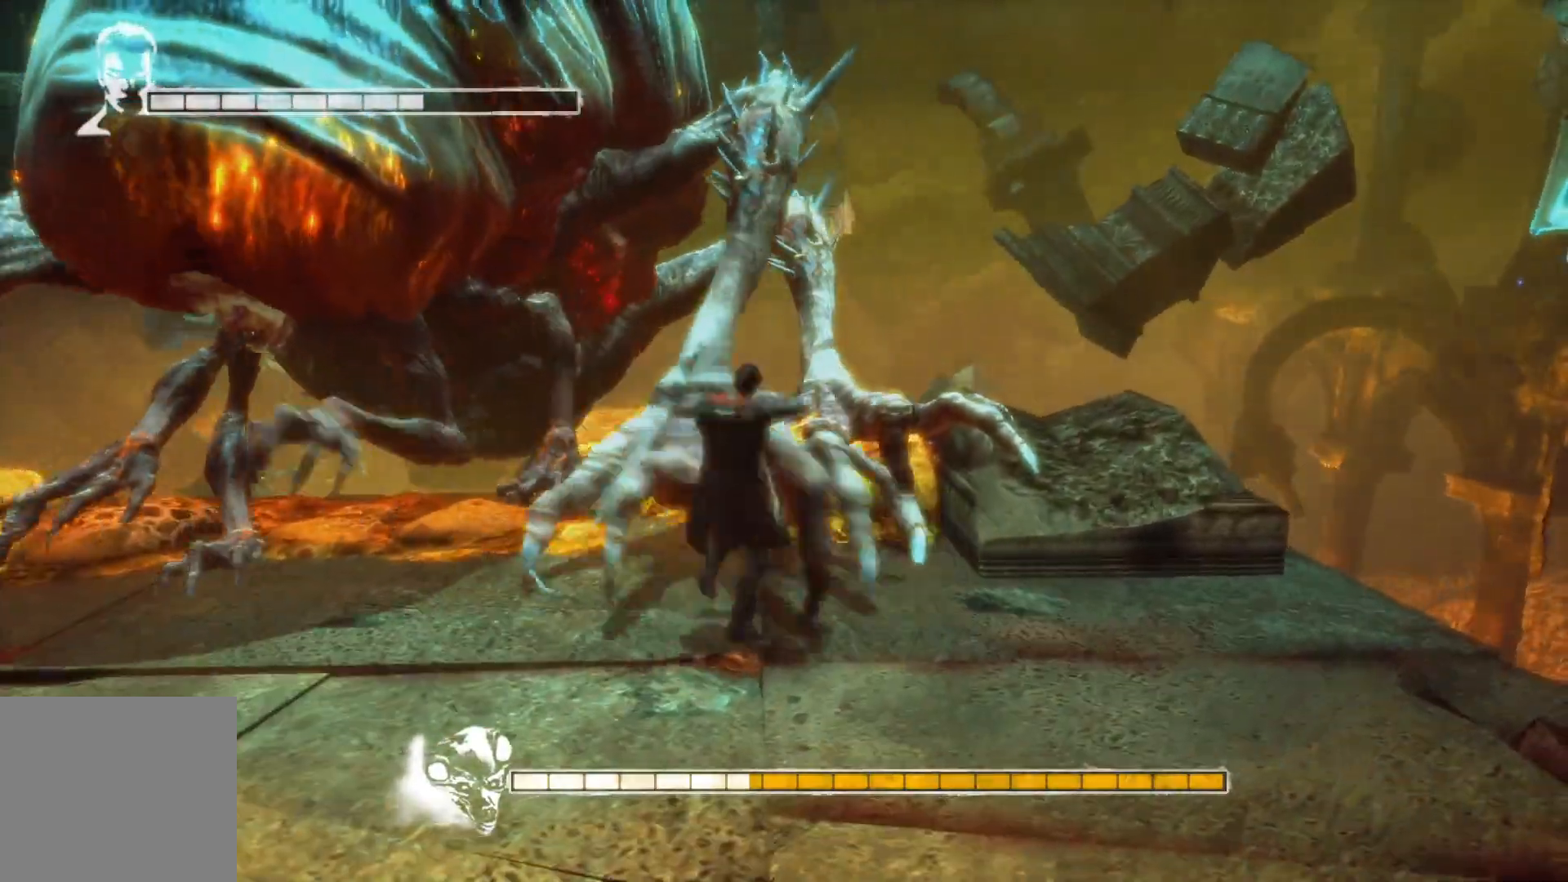
{"buttons": [], "left_stick": "up-left", "right_stick": "center", "events": [[83, "Y", "up"], [317, "left_stick", "up-left"]]}
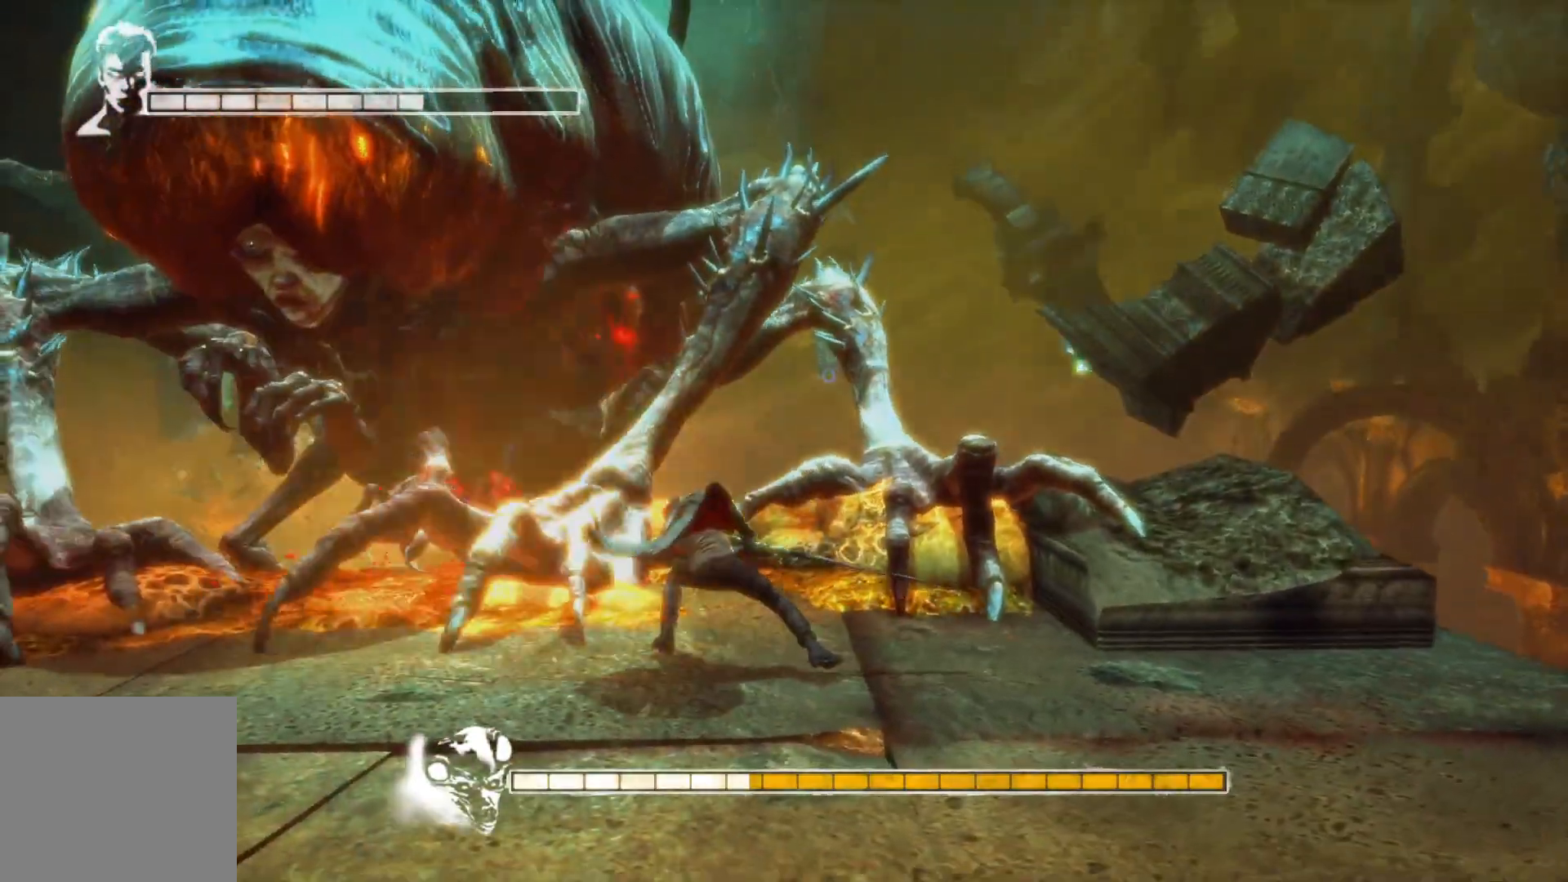
{"buttons": ["Y"], "left_stick": "center", "right_stick": "center", "events": [[67, "left_stick", "center"], [467, "Y", "down"]]}
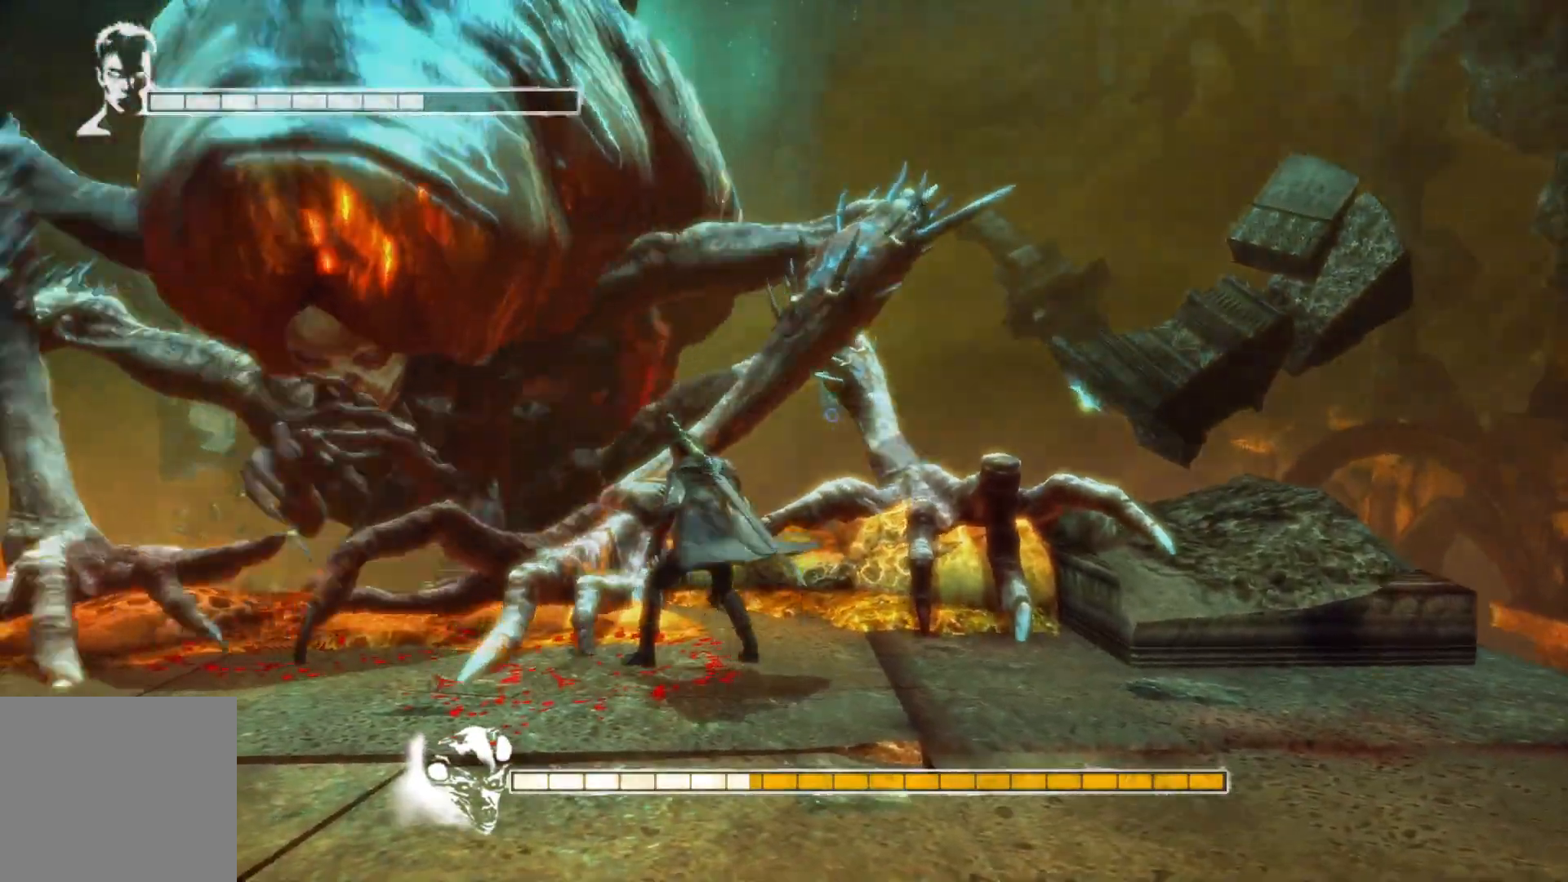
{"buttons": ["Y"], "left_stick": "center", "right_stick": "center", "events": [[117, "Y", "up"], [383, "Y", "down"]]}
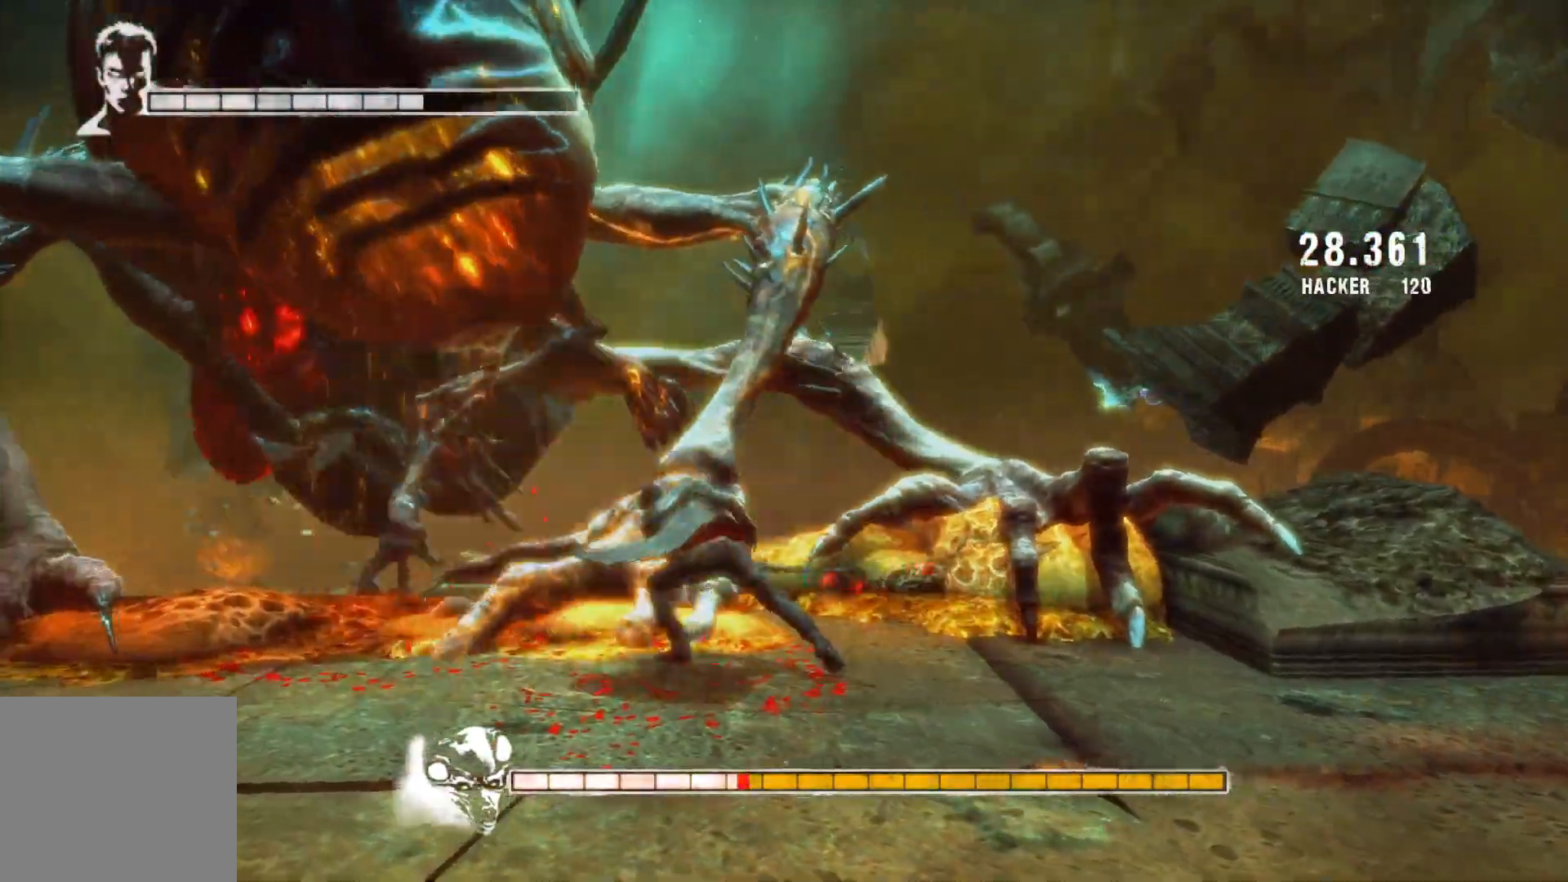
{"buttons": [], "left_stick": "center", "right_stick": "center", "events": [[33, "Y", "up"]]}
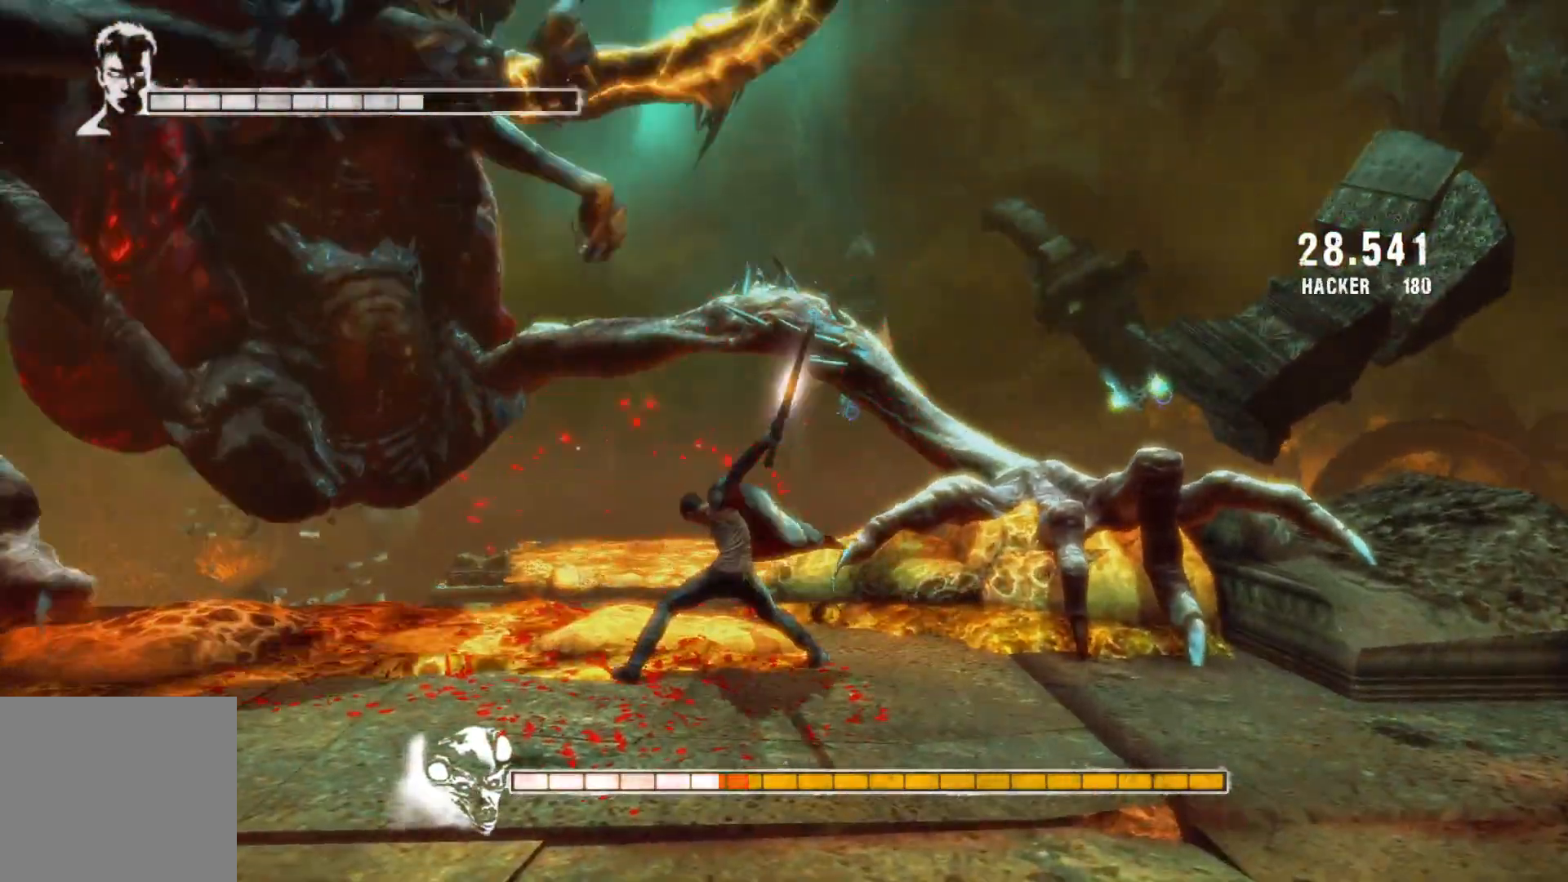
{"buttons": [], "left_stick": "up", "right_stick": "center", "events": [[50, "left_stick", "down"], [133, "A", "down"], [367, "A", "up"], [433, "left_stick", "up"]]}
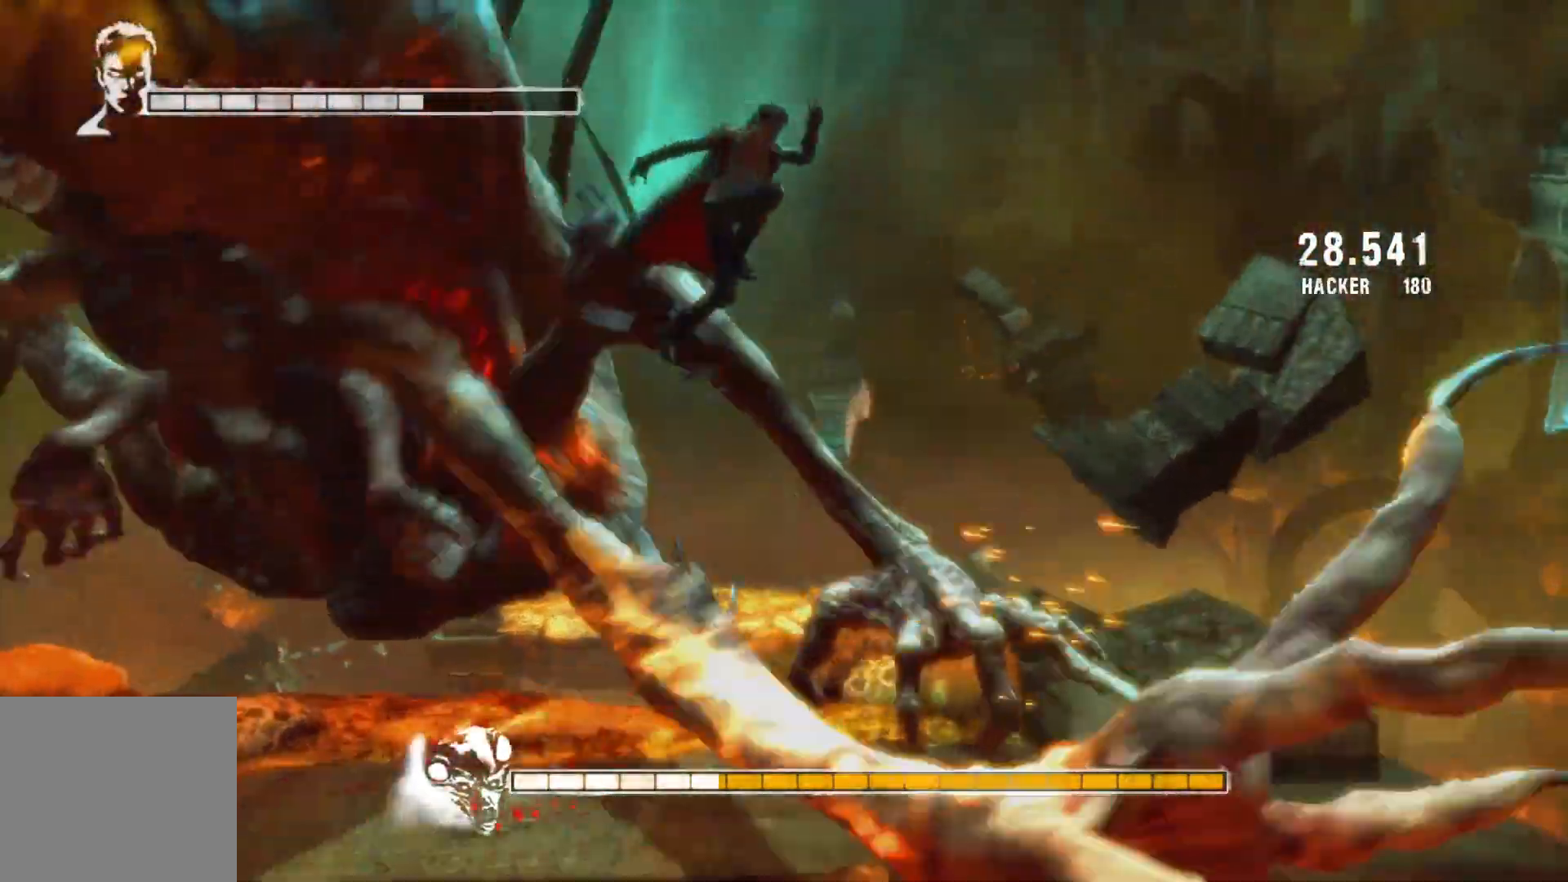
{"buttons": [], "left_stick": "left", "right_stick": "center", "events": [[67, "A", "down"], [233, "A", "up"], [300, "left_stick", "up-left"], [433, "left_stick", "left"]]}
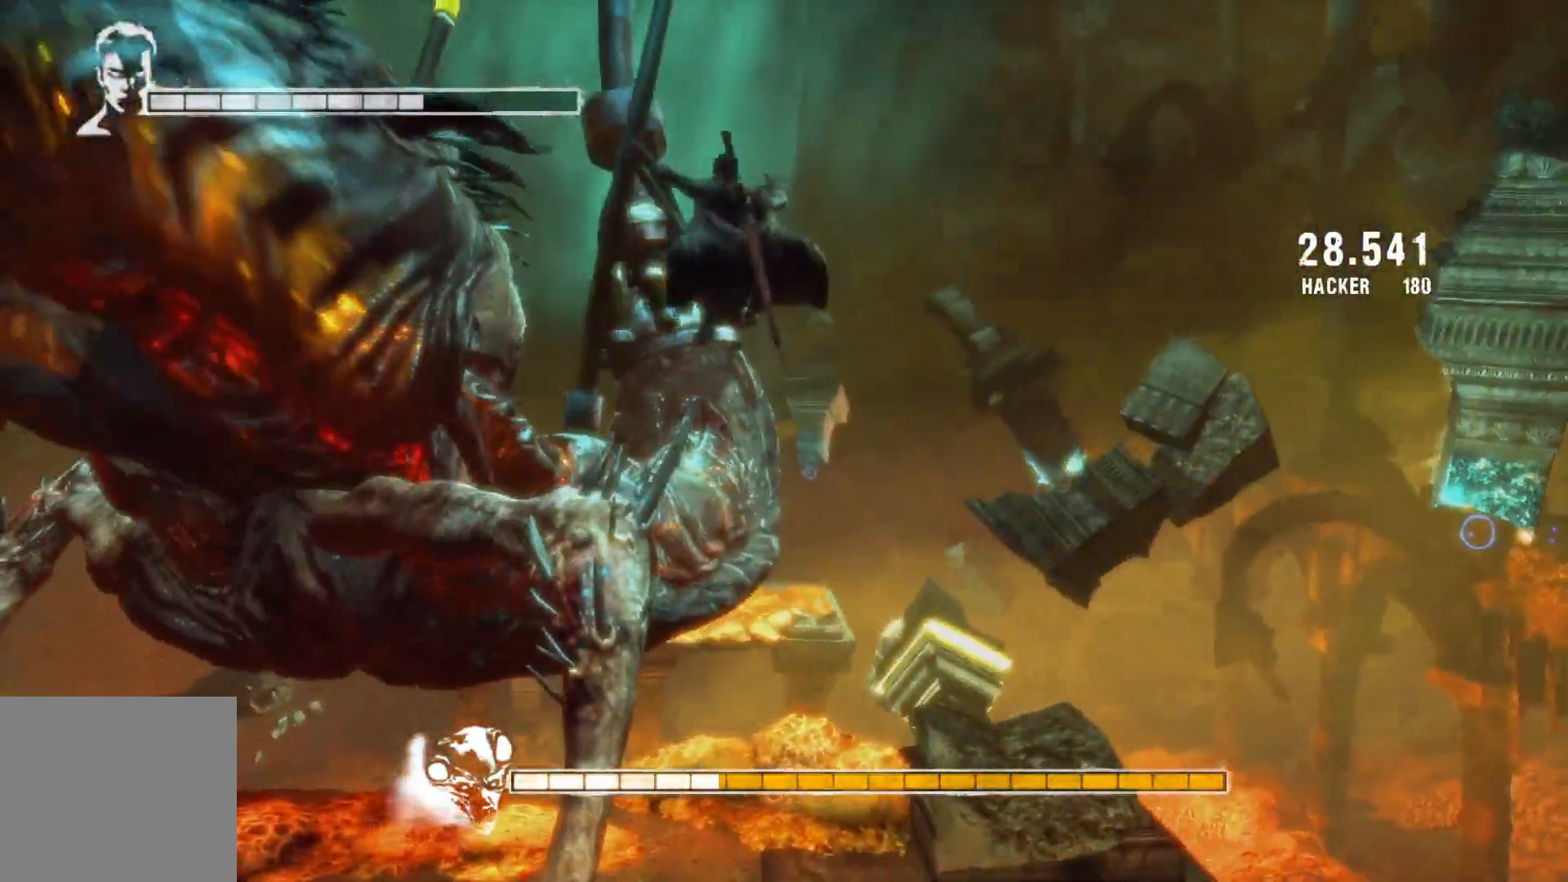
{"buttons": [], "left_stick": "left", "right_stick": "center", "events": []}
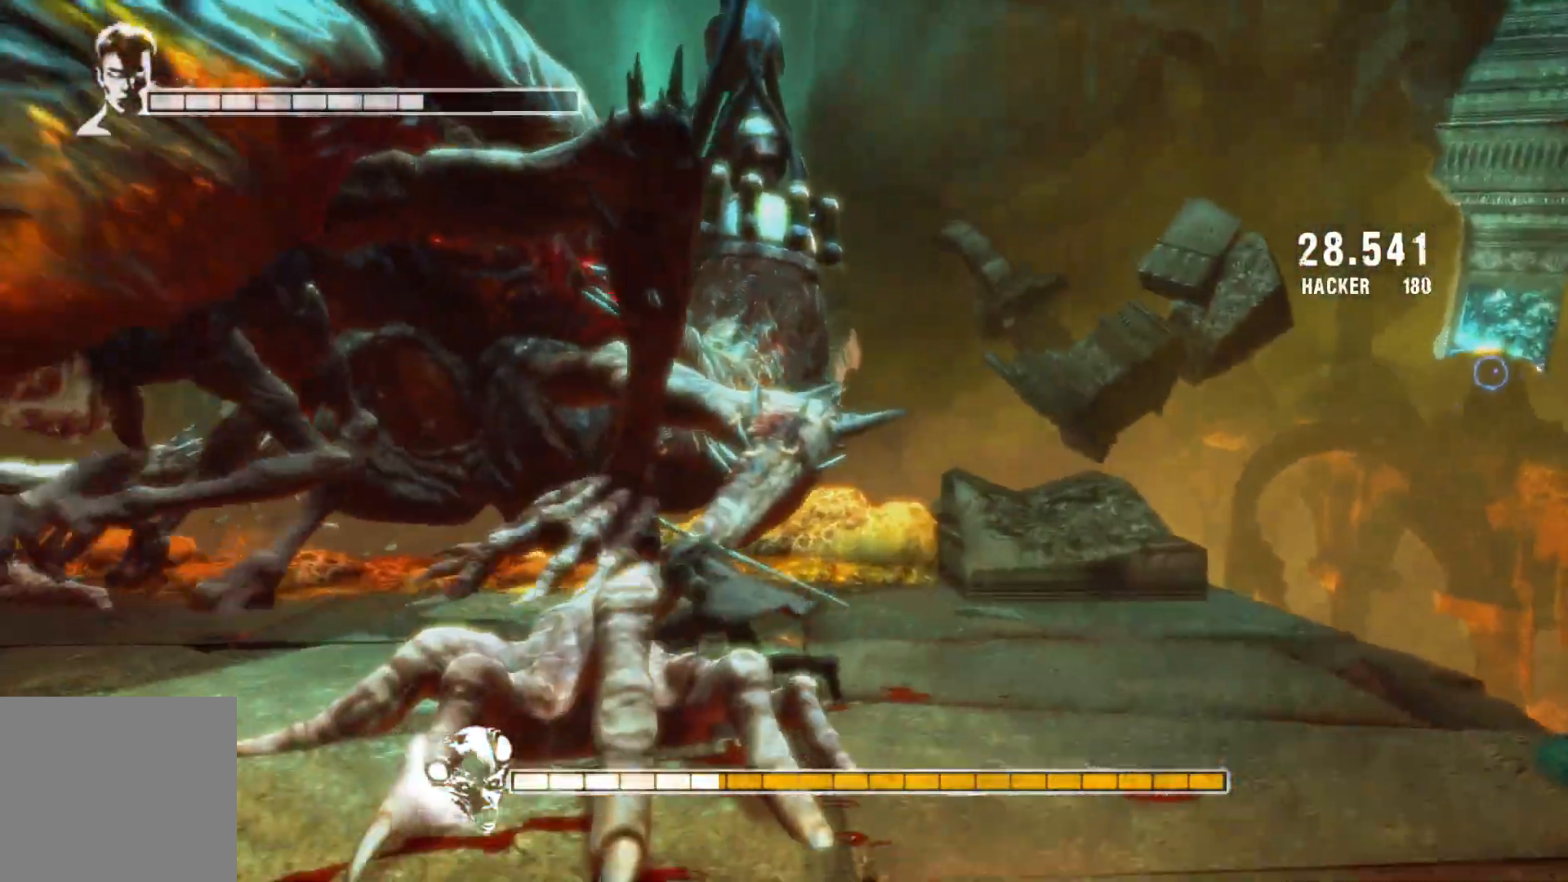
{"buttons": ["L2"], "left_stick": "center", "right_stick": "center", "events": [[17, "L2", "down"], [50, "left_stick", "center"], [350, "X", "down"], [450, "X", "up"]]}
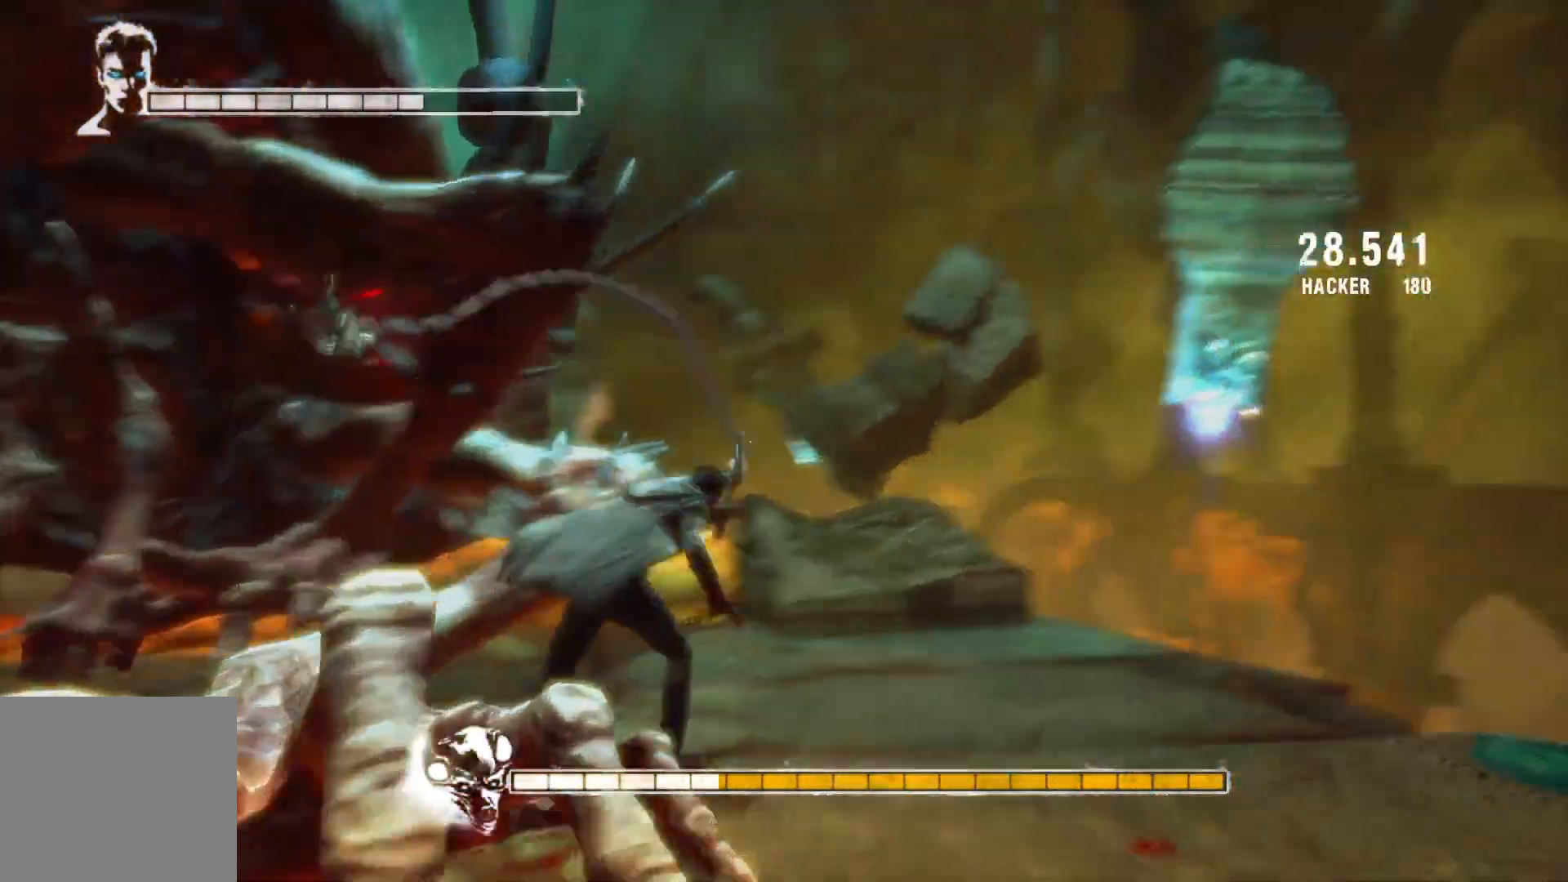
{"buttons": [], "left_stick": "down-left", "right_stick": "center", "events": [[383, "L2", "up"], [417, "left_stick", "down-left"]]}
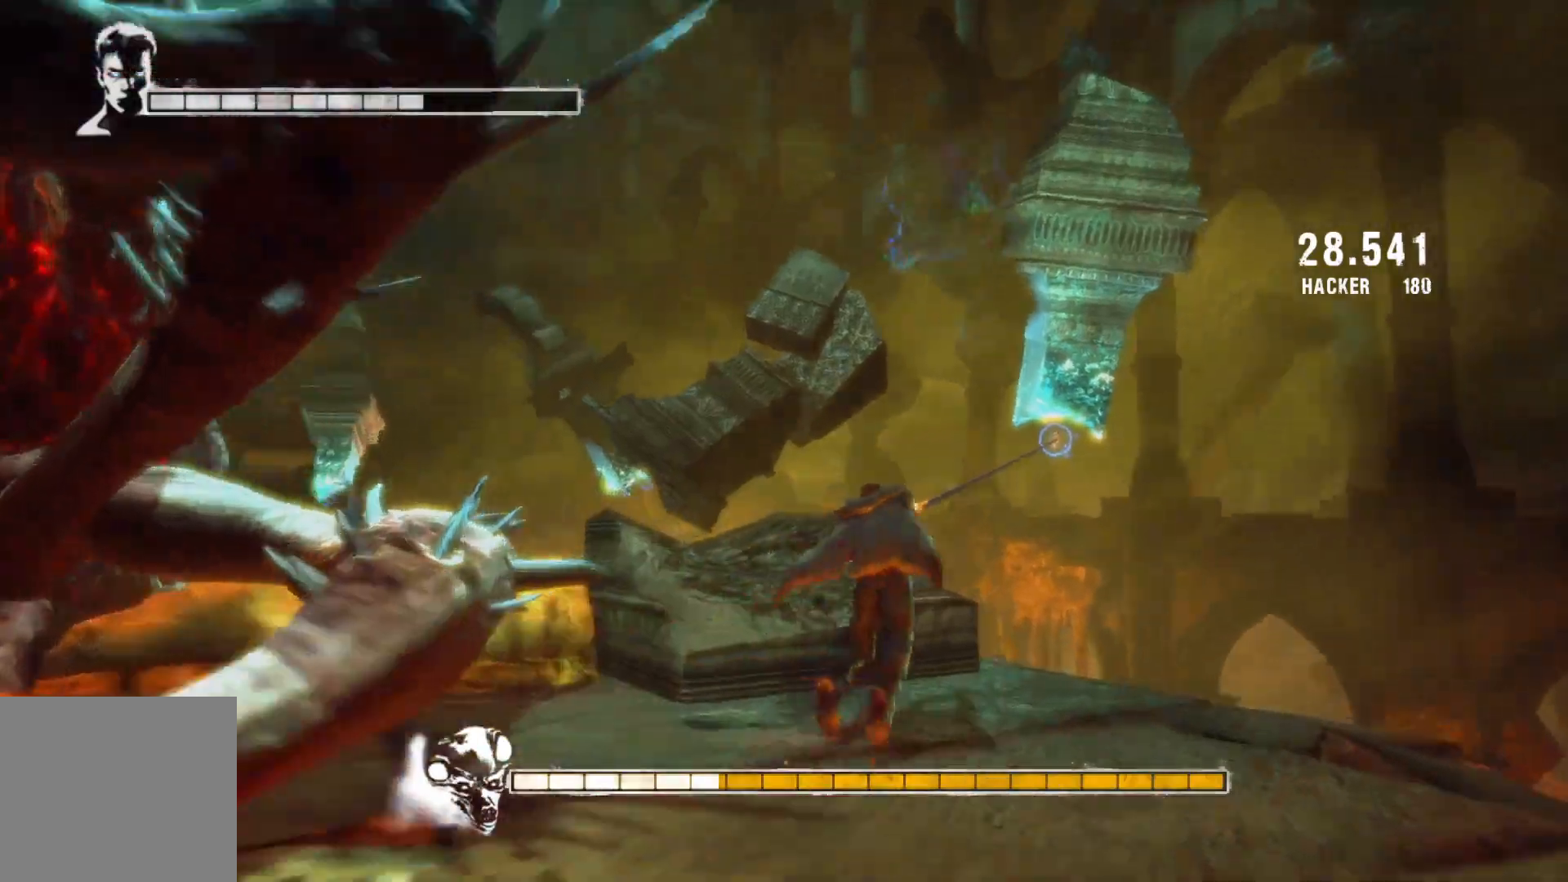
{"buttons": ["L2"], "left_stick": "center", "right_stick": "center", "events": [[217, "left_stick", "center"], [267, "L2", "down"]]}
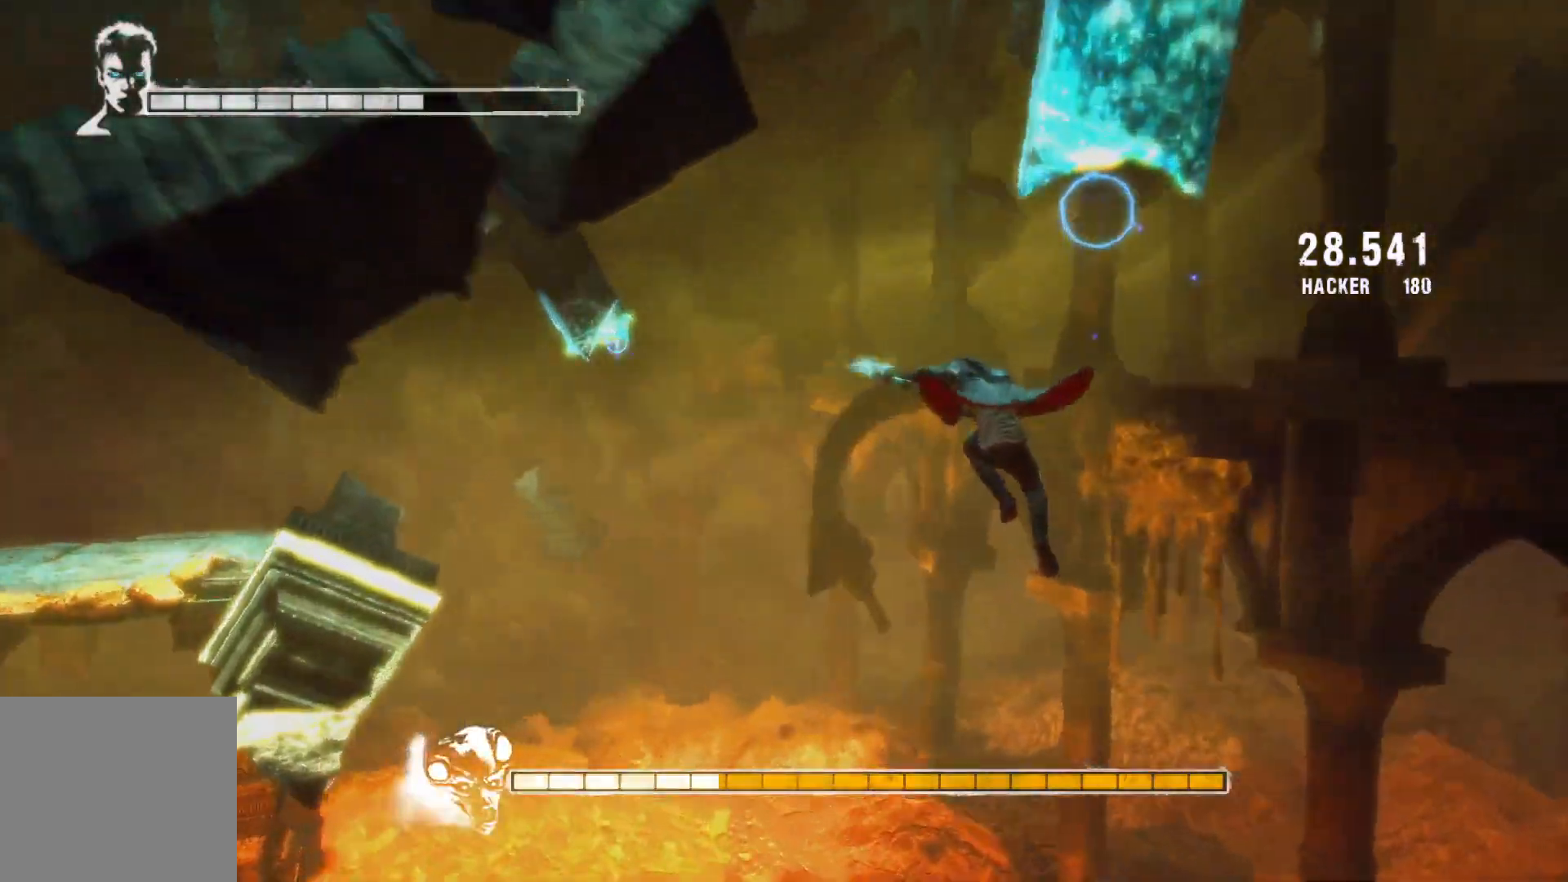
{"buttons": ["L2"], "left_stick": "center", "right_stick": "center", "events": [[200, "X", "down"], [383, "X", "up"]]}
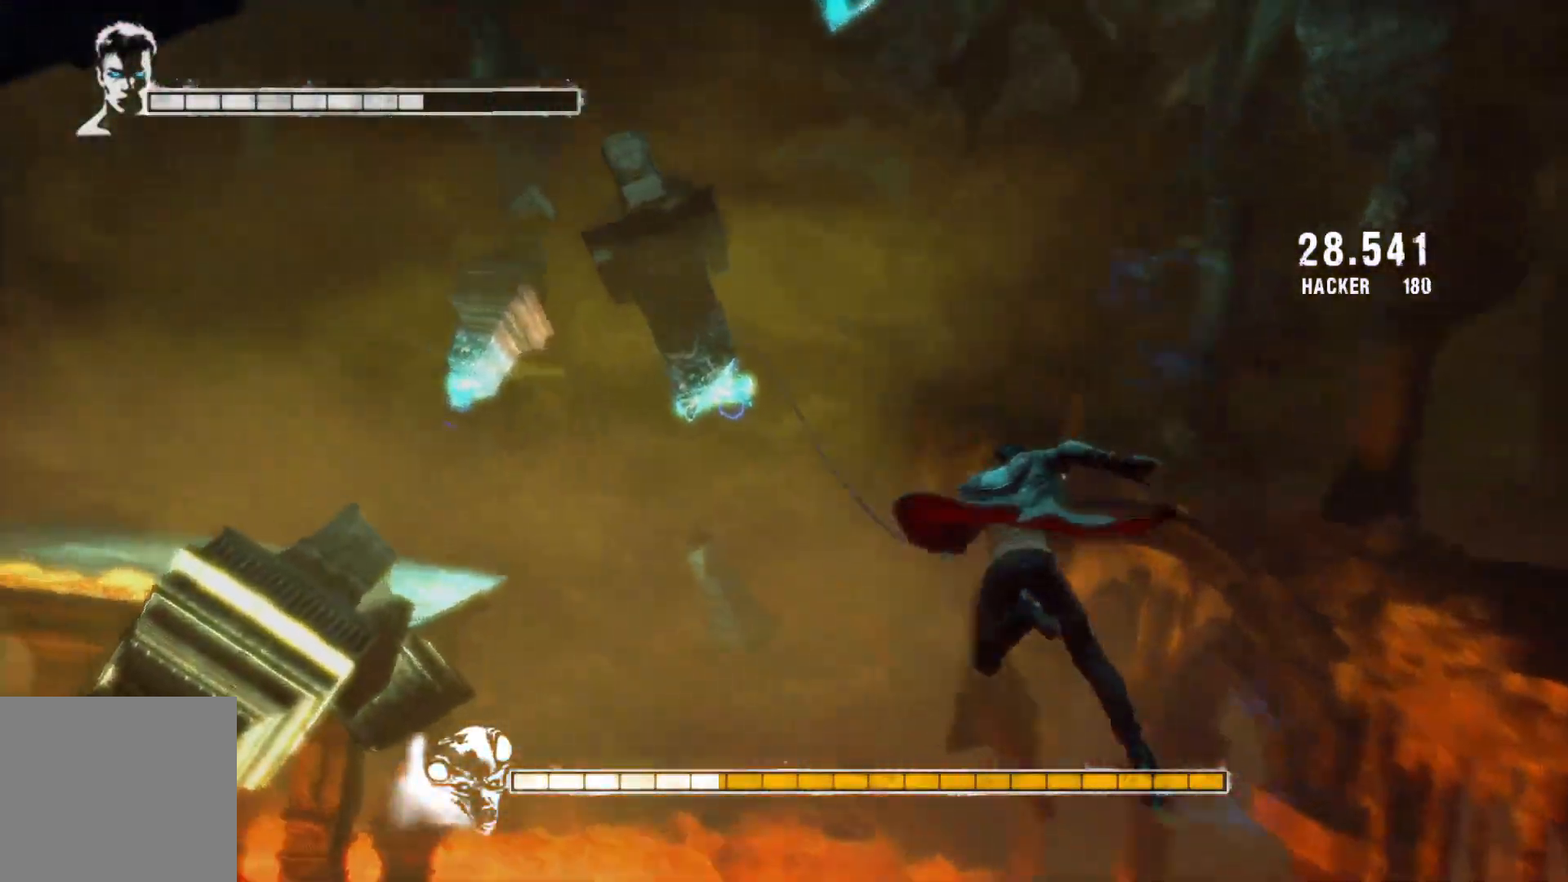
{"buttons": ["L2"], "left_stick": "center", "right_stick": "center", "events": []}
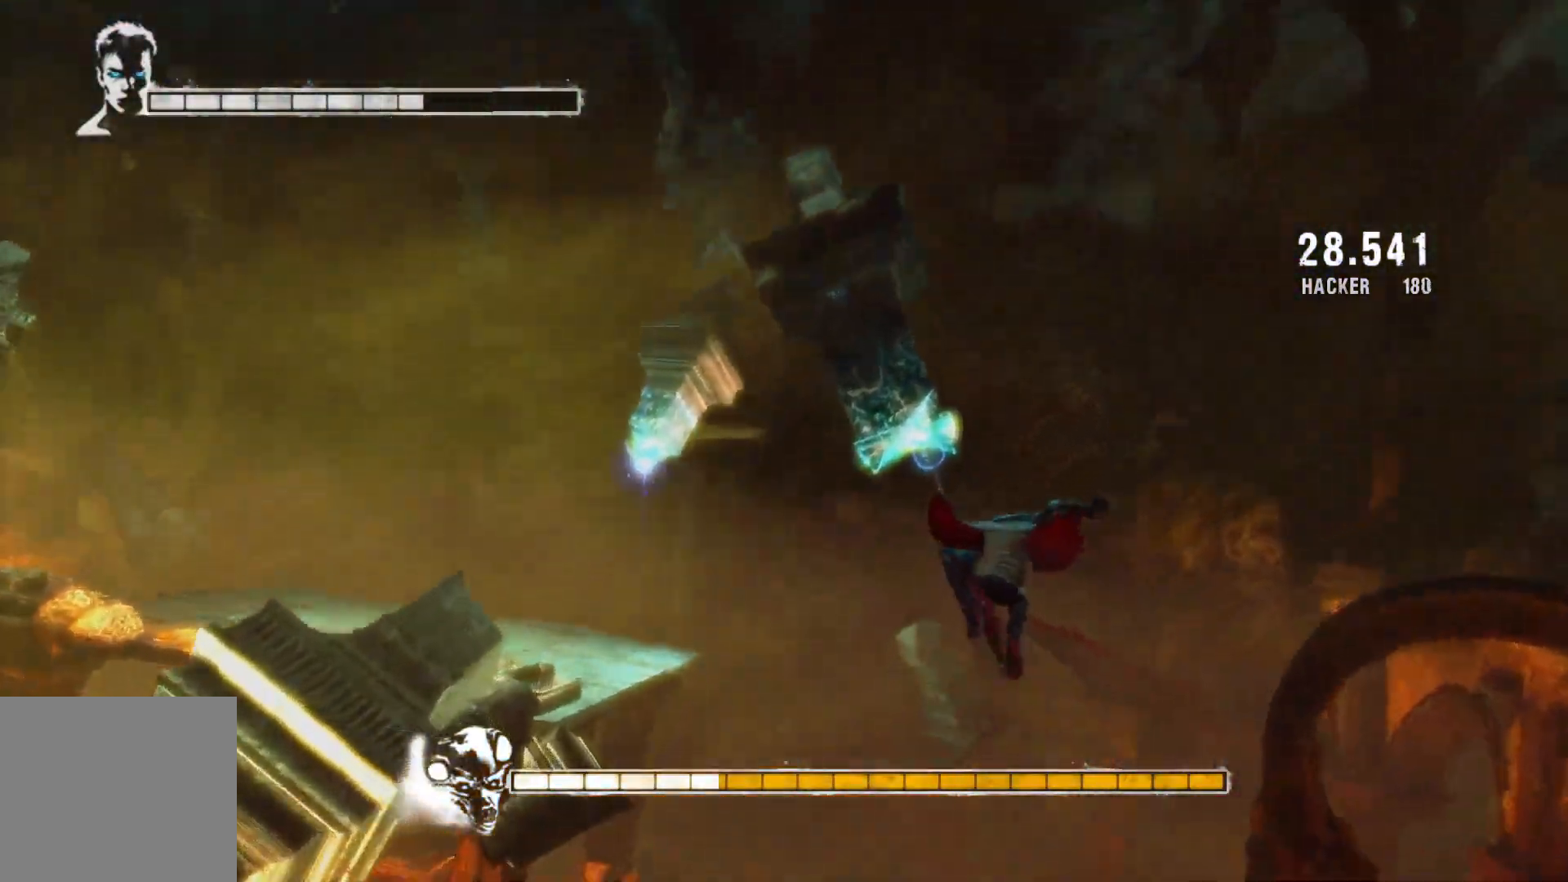
{"buttons": ["X", "L2"], "left_stick": "center", "right_stick": "center", "events": [[400, "X", "down"]]}
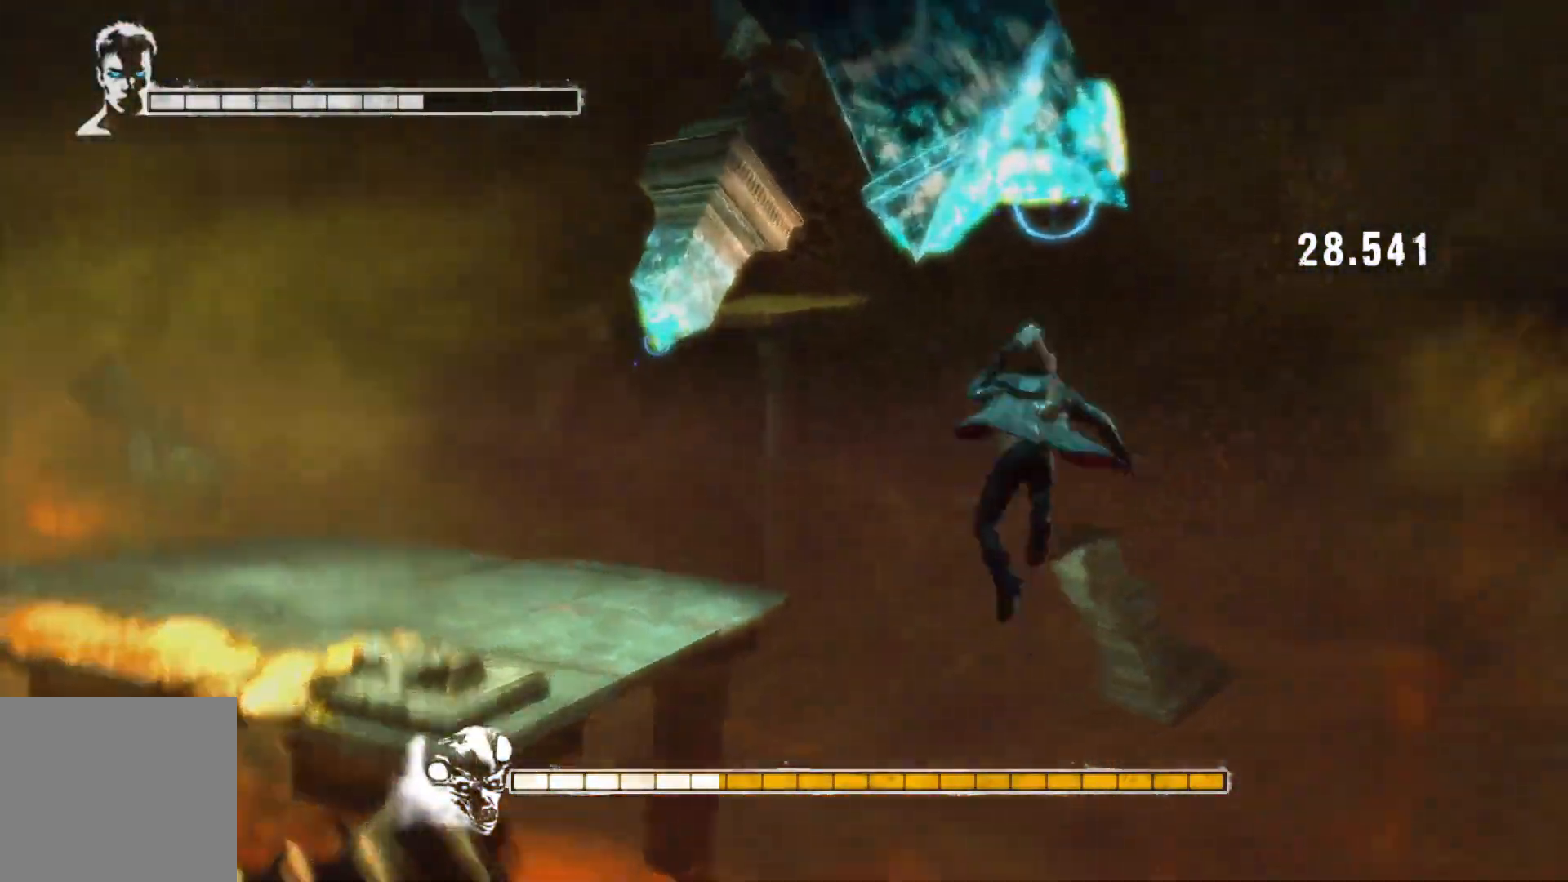
{"buttons": ["L2"], "left_stick": "center", "right_stick": "center", "events": [[67, "X", "up"]]}
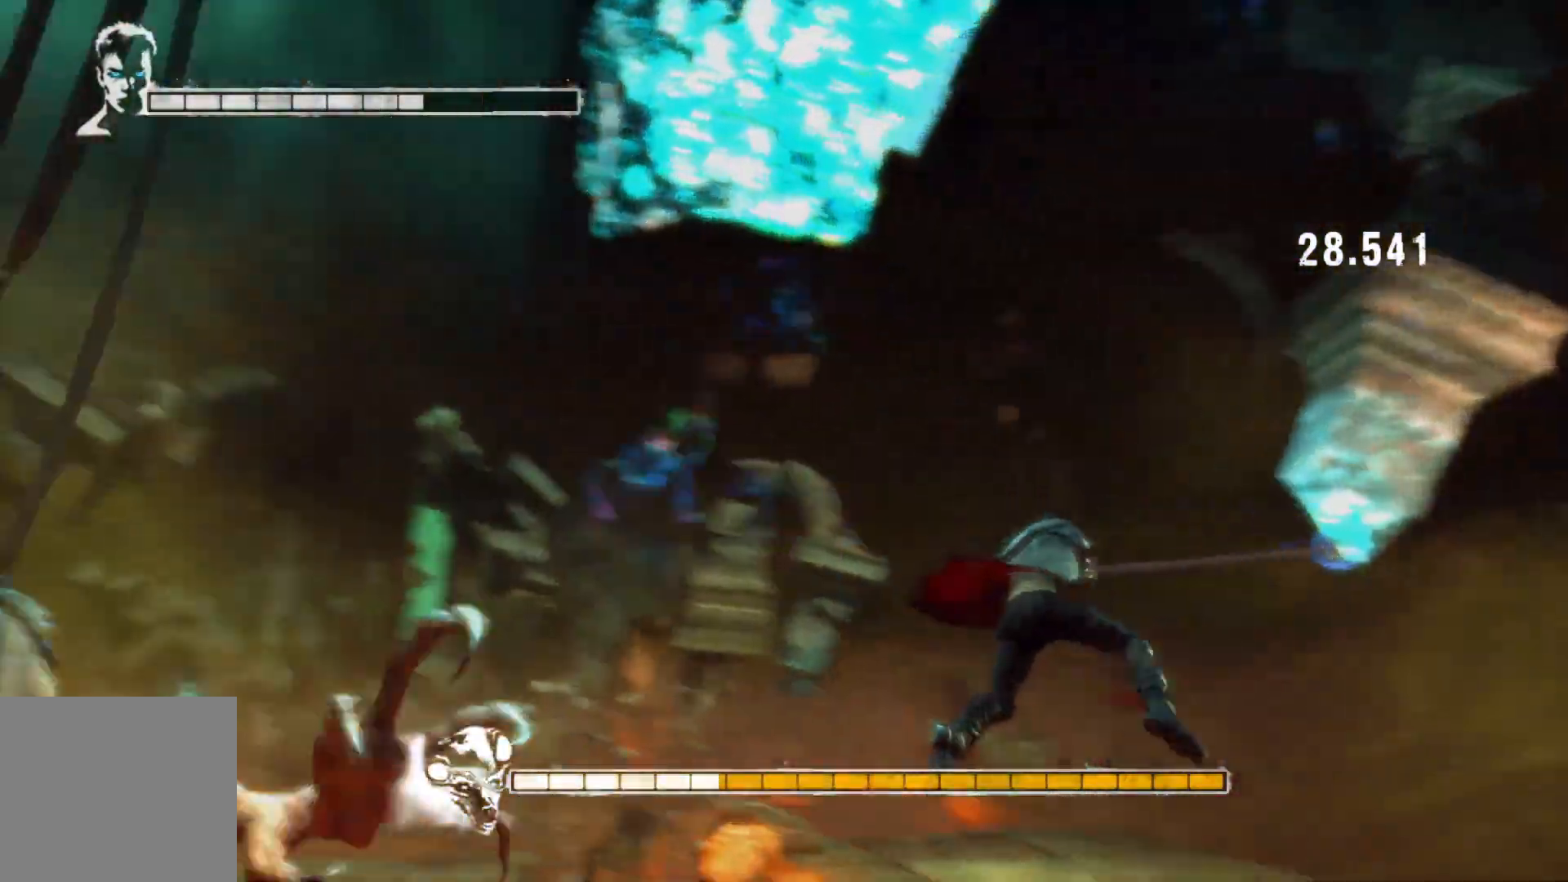
{"buttons": [], "left_stick": "center", "right_stick": "center", "events": [[183, "L2", "up"]]}
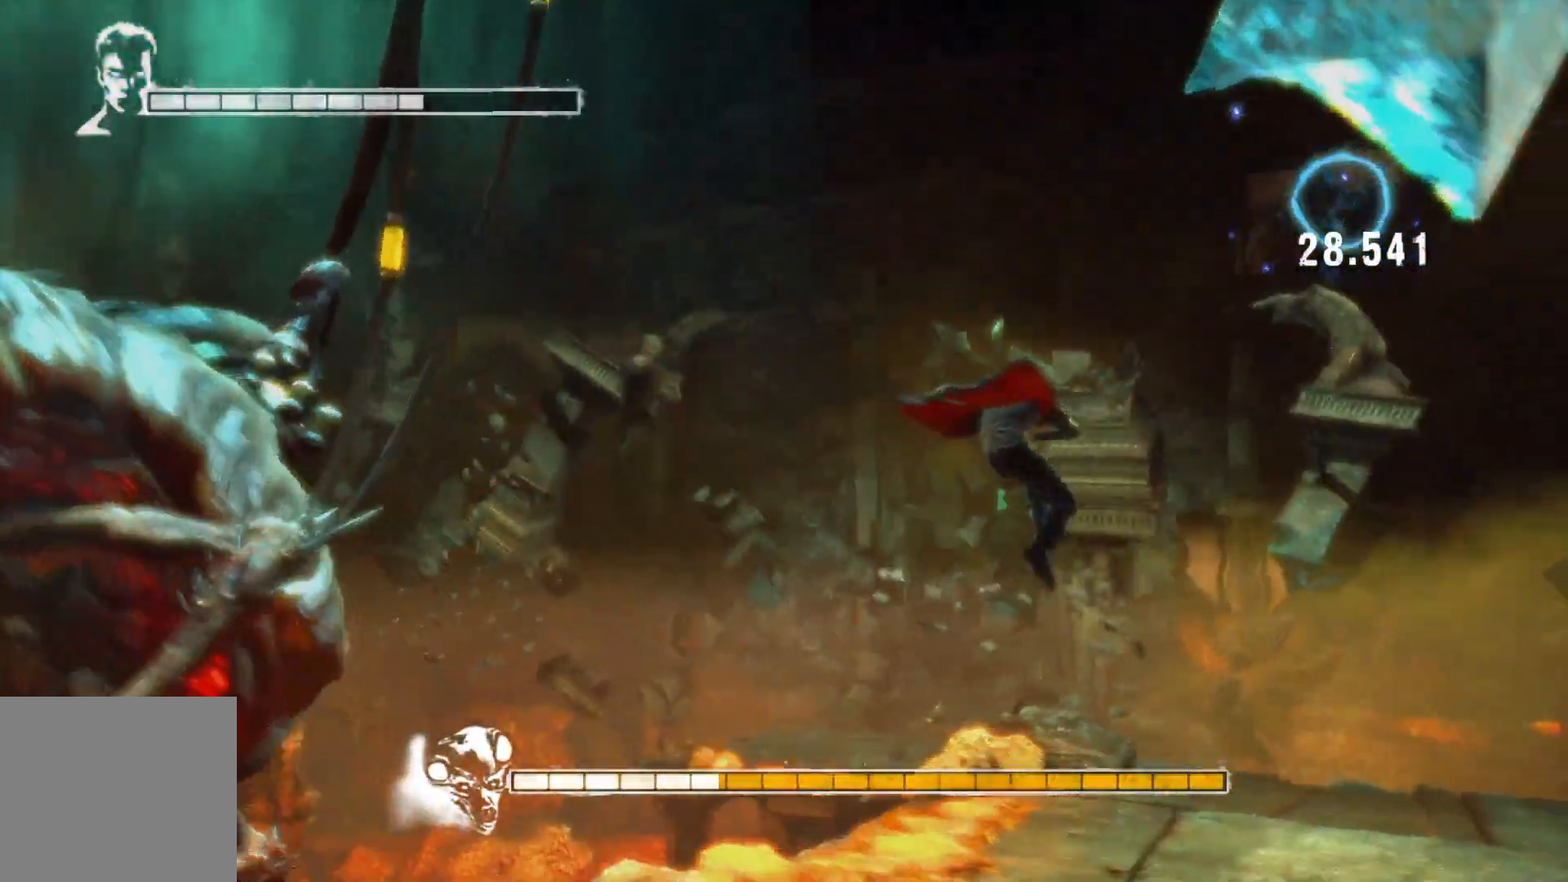
{"buttons": [], "left_stick": "right", "right_stick": "down-left", "events": [[217, "left_stick", "right"], [217, "right_stick", "down"], [333, "right_stick", "down-left"]]}
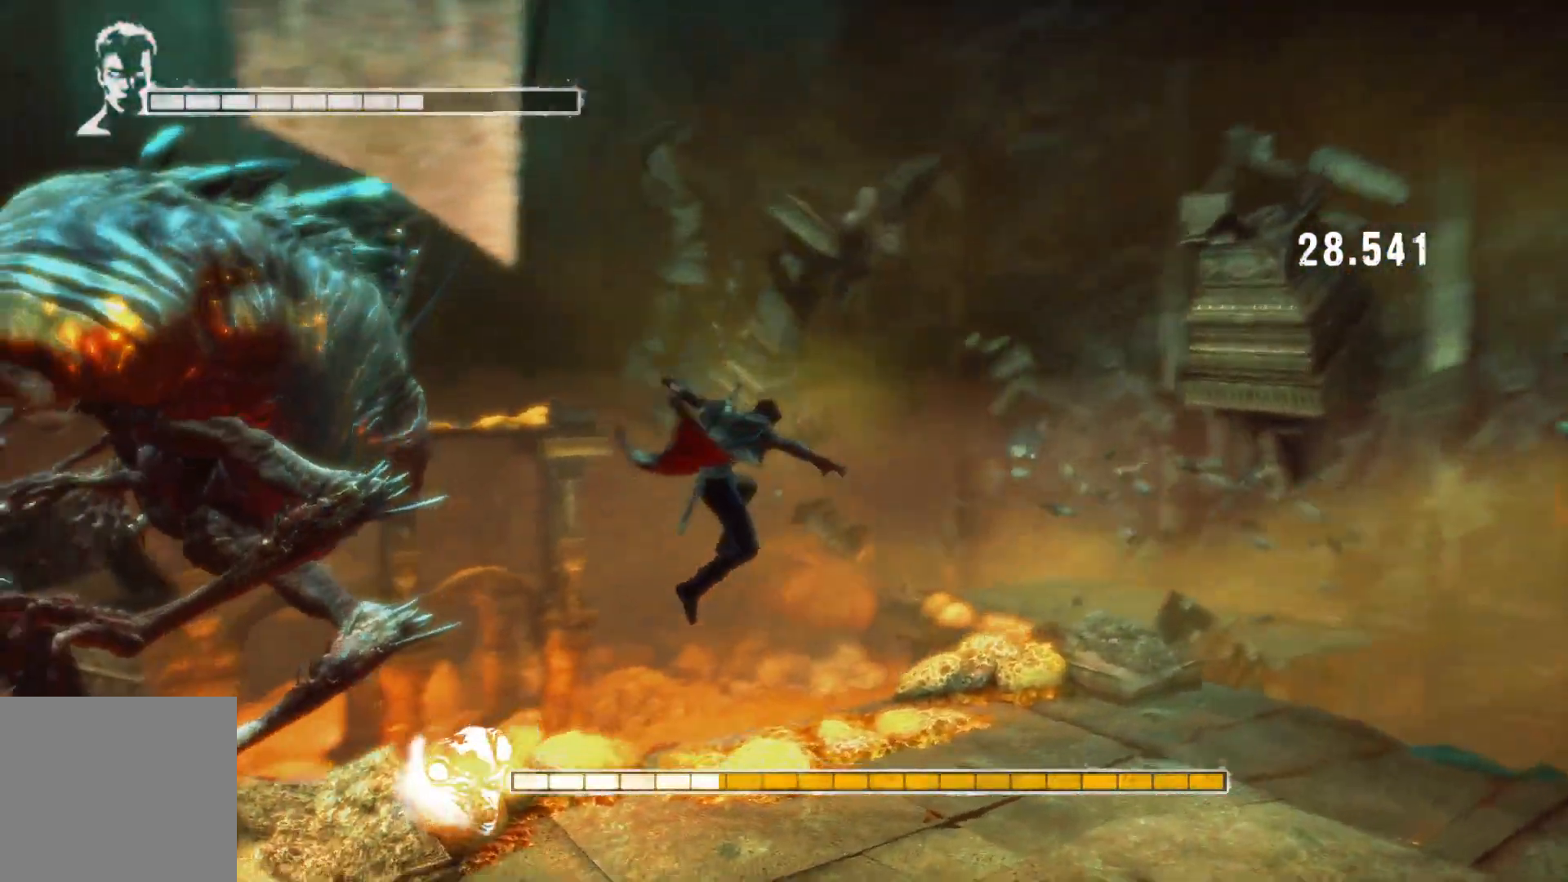
{"buttons": [], "left_stick": "right", "right_stick": "center", "events": [[50, "right_stick", "center"]]}
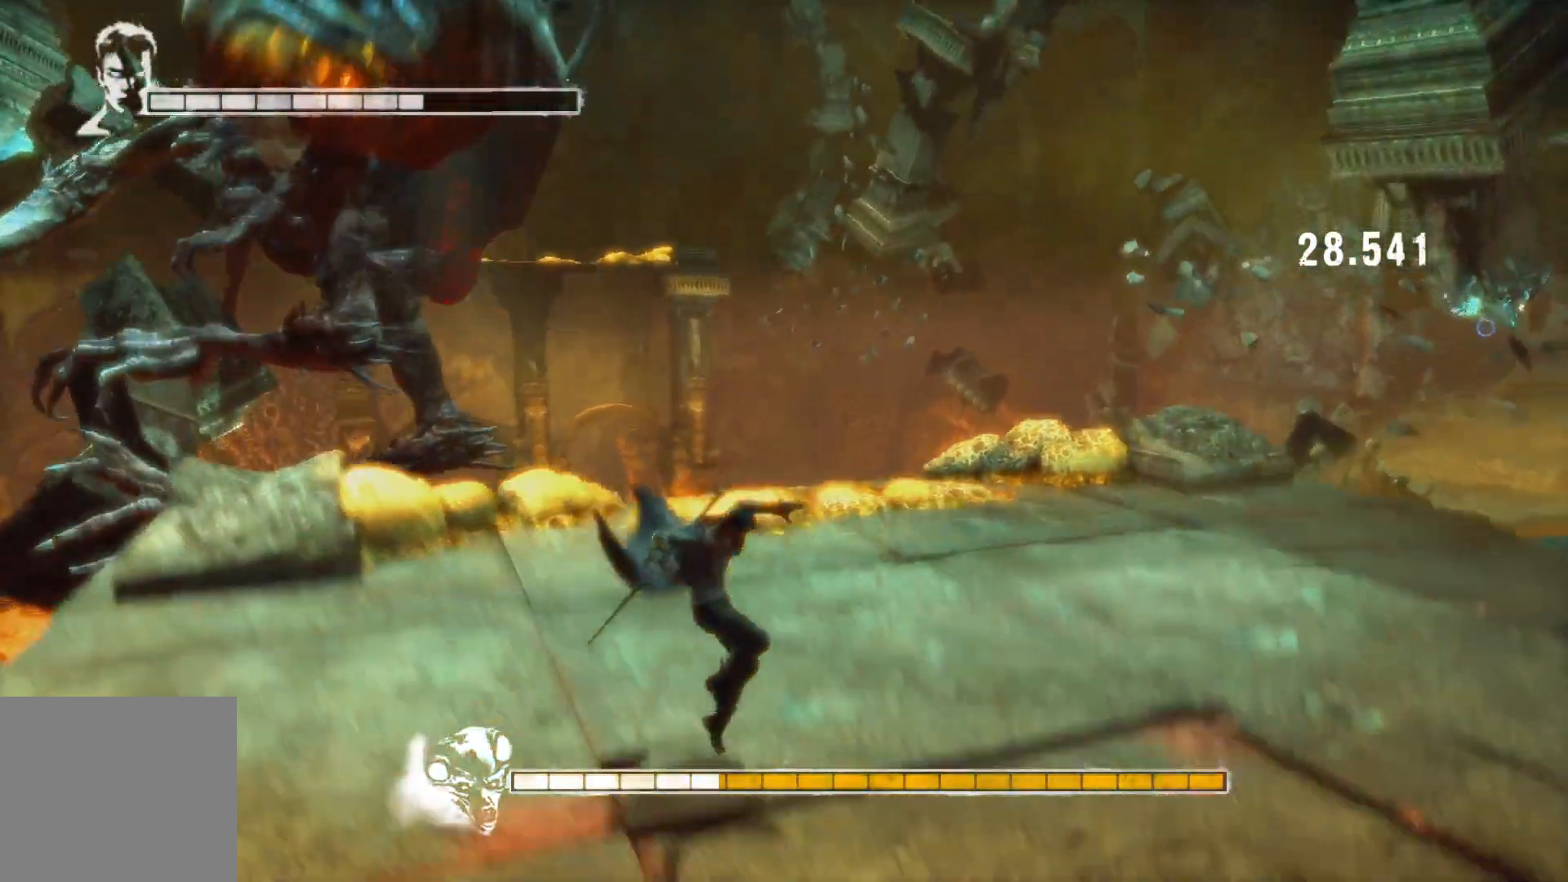
{"buttons": [], "left_stick": "up-right", "right_stick": "center", "events": [[50, "right_stick", "down-left"], [217, "right_stick", "center"], [367, "left_stick", "up-right"]]}